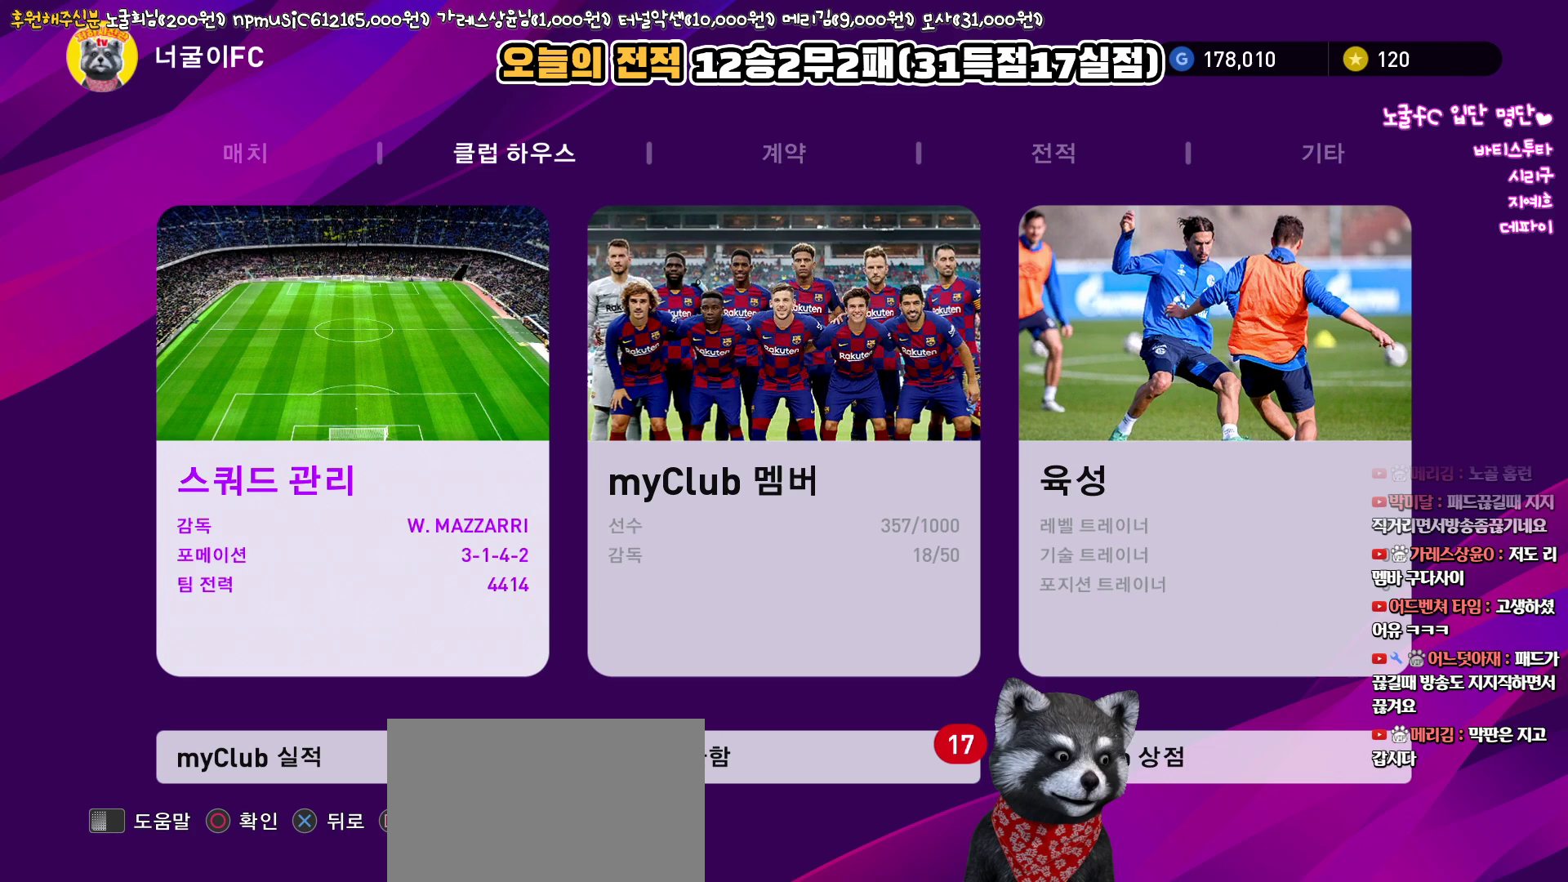
Gameplay with a controller (PlayStation layout); each line is a JSON object with the inputs held at the frame after it. "events" lists button and stick changes between this image and that frame as [ms after this image, input, new state], when the widget could be followed in between.
{"buttons": [], "left_stick": "center", "right_stick": "center", "events": [[83, "DPAD_UP", "down"], [200, "DPAD_UP", "up"]]}
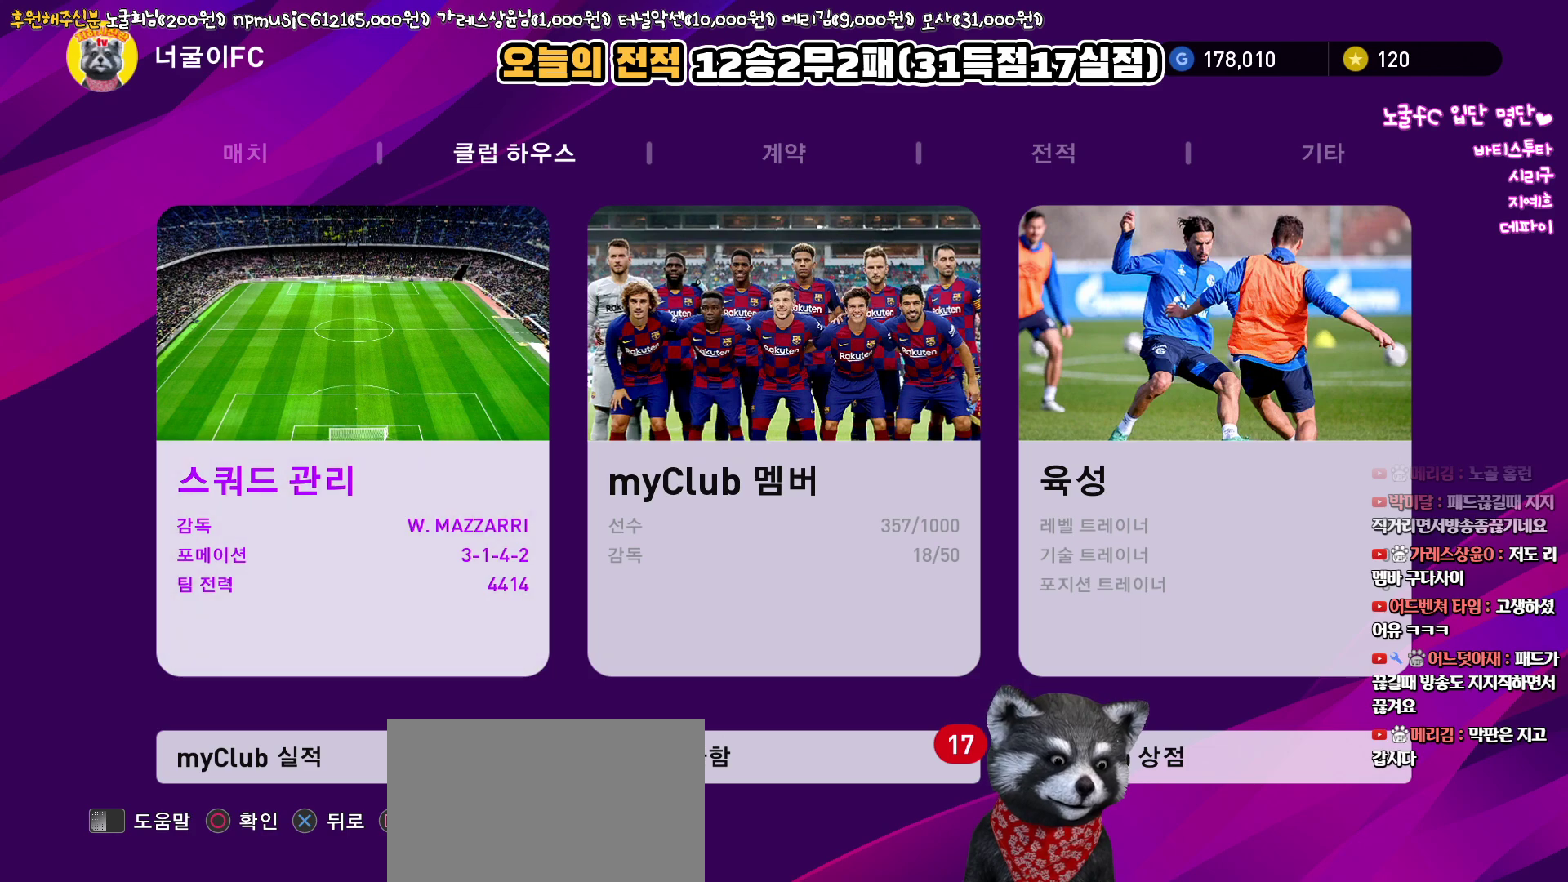
{"buttons": [], "left_stick": "center", "right_stick": "center", "events": [[50, "DPAD_RIGHT", "down"], [150, "DPAD_RIGHT", "up"], [283, "DPAD_LEFT", "down"], [383, "DPAD_LEFT", "up"]]}
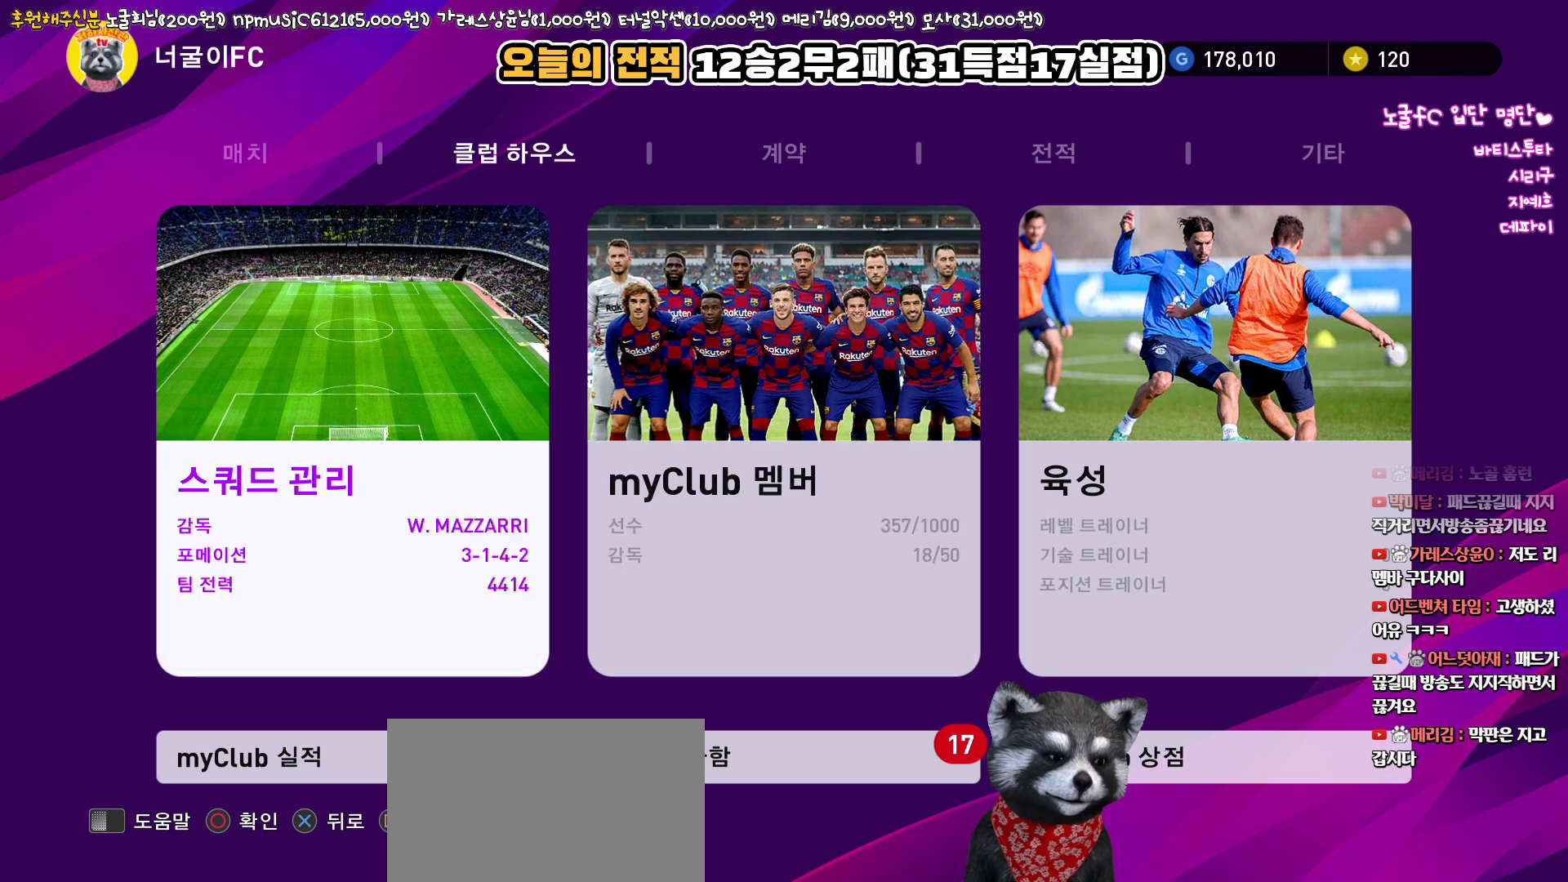
{"buttons": [], "left_stick": "center", "right_stick": "center", "events": [[33, "CIRCLE", "down"], [167, "CIRCLE", "up"]]}
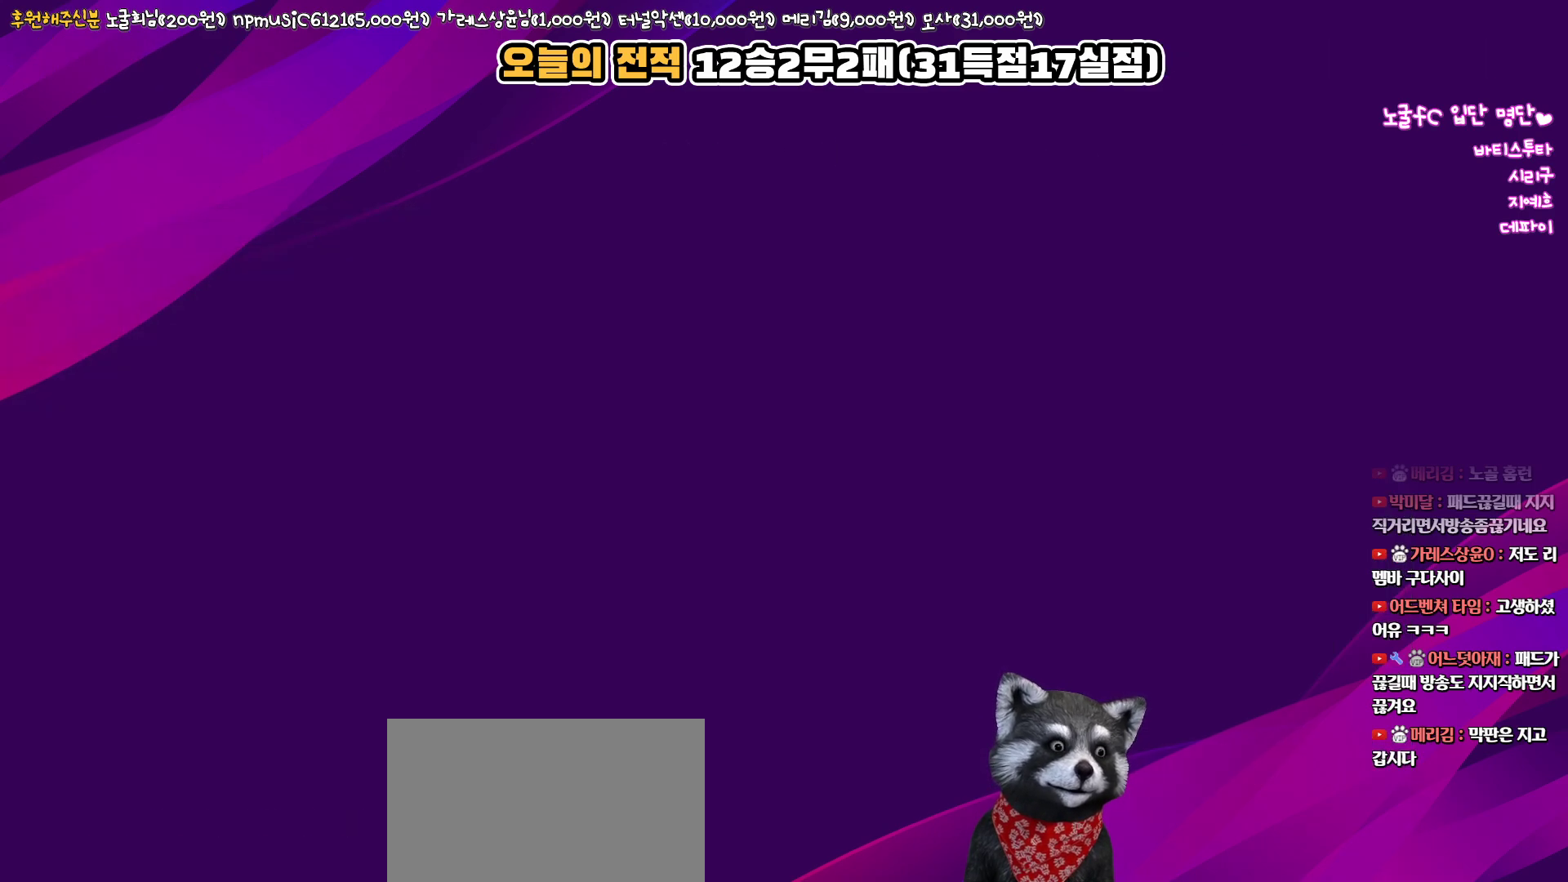
{"buttons": [], "left_stick": "center", "right_stick": "center", "events": []}
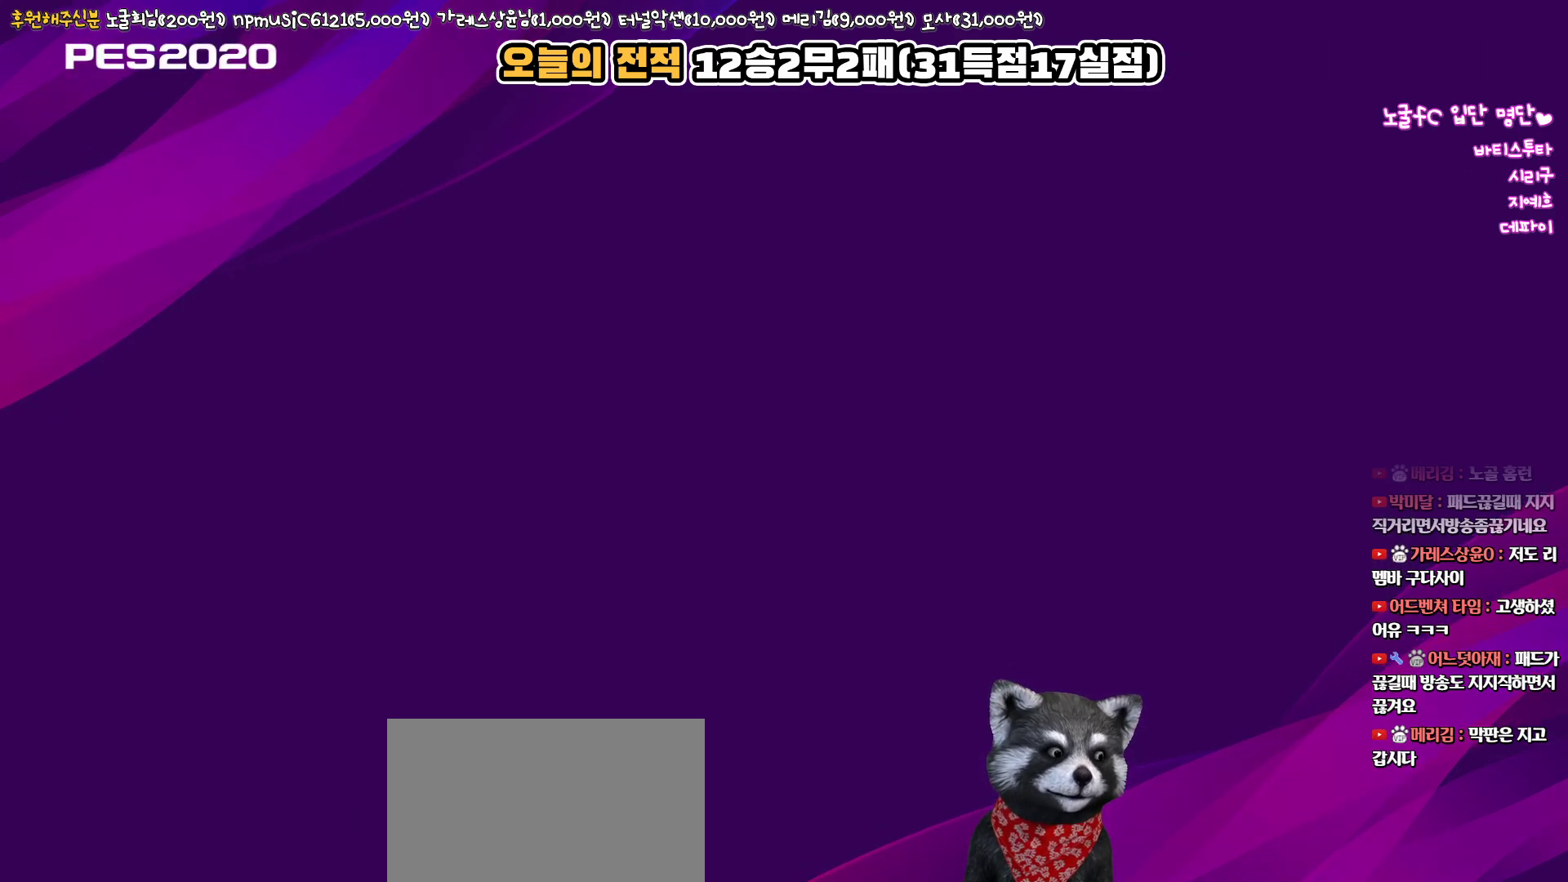
{"buttons": [], "left_stick": "center", "right_stick": "center", "events": []}
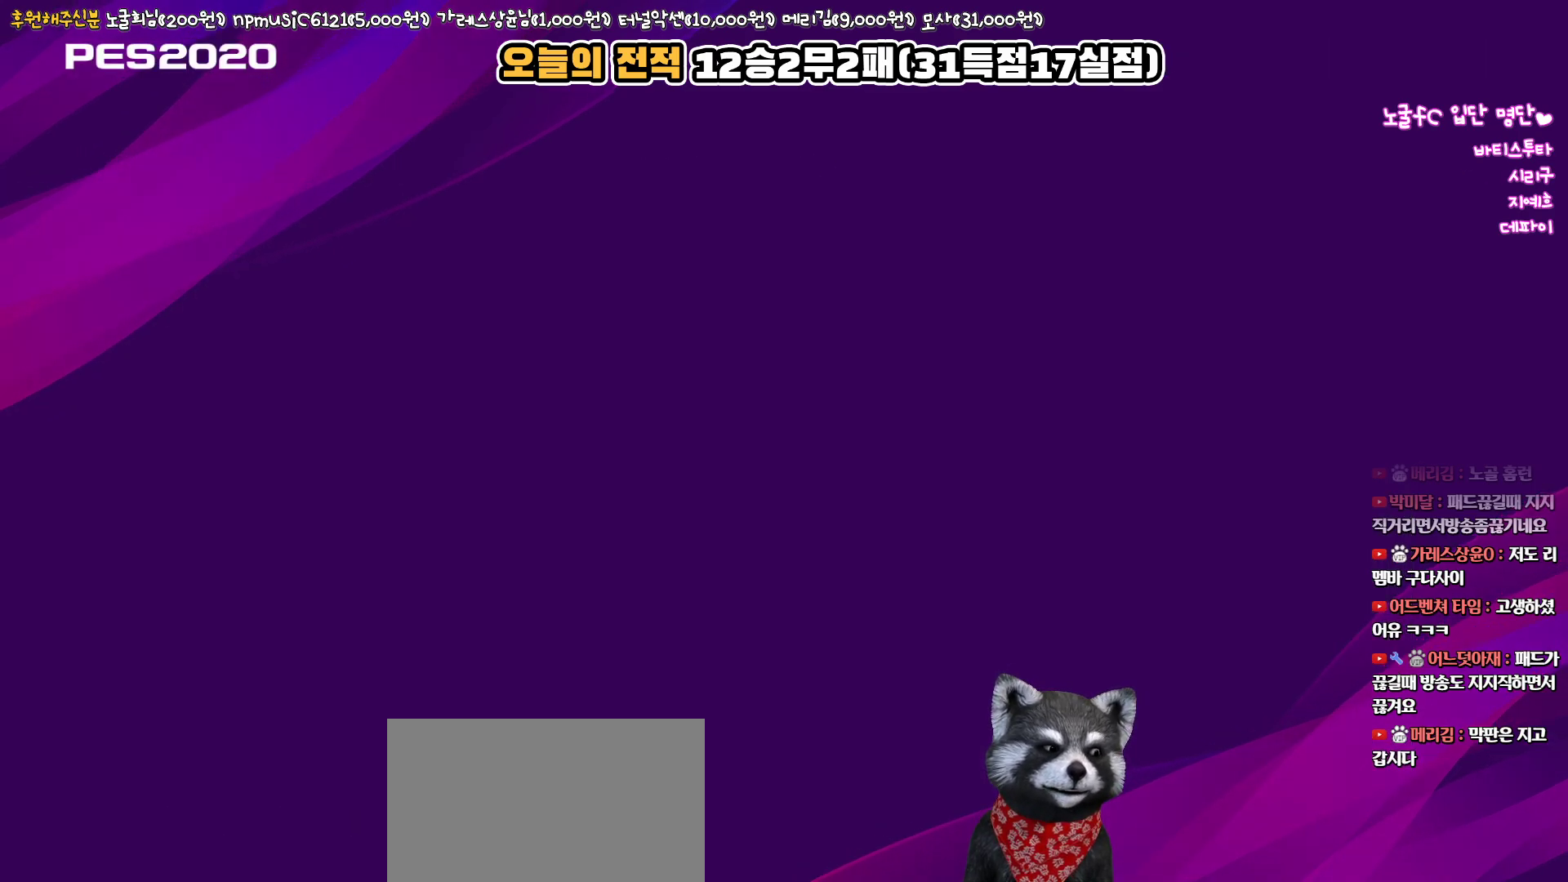
{"buttons": [], "left_stick": "center", "right_stick": "center", "events": []}
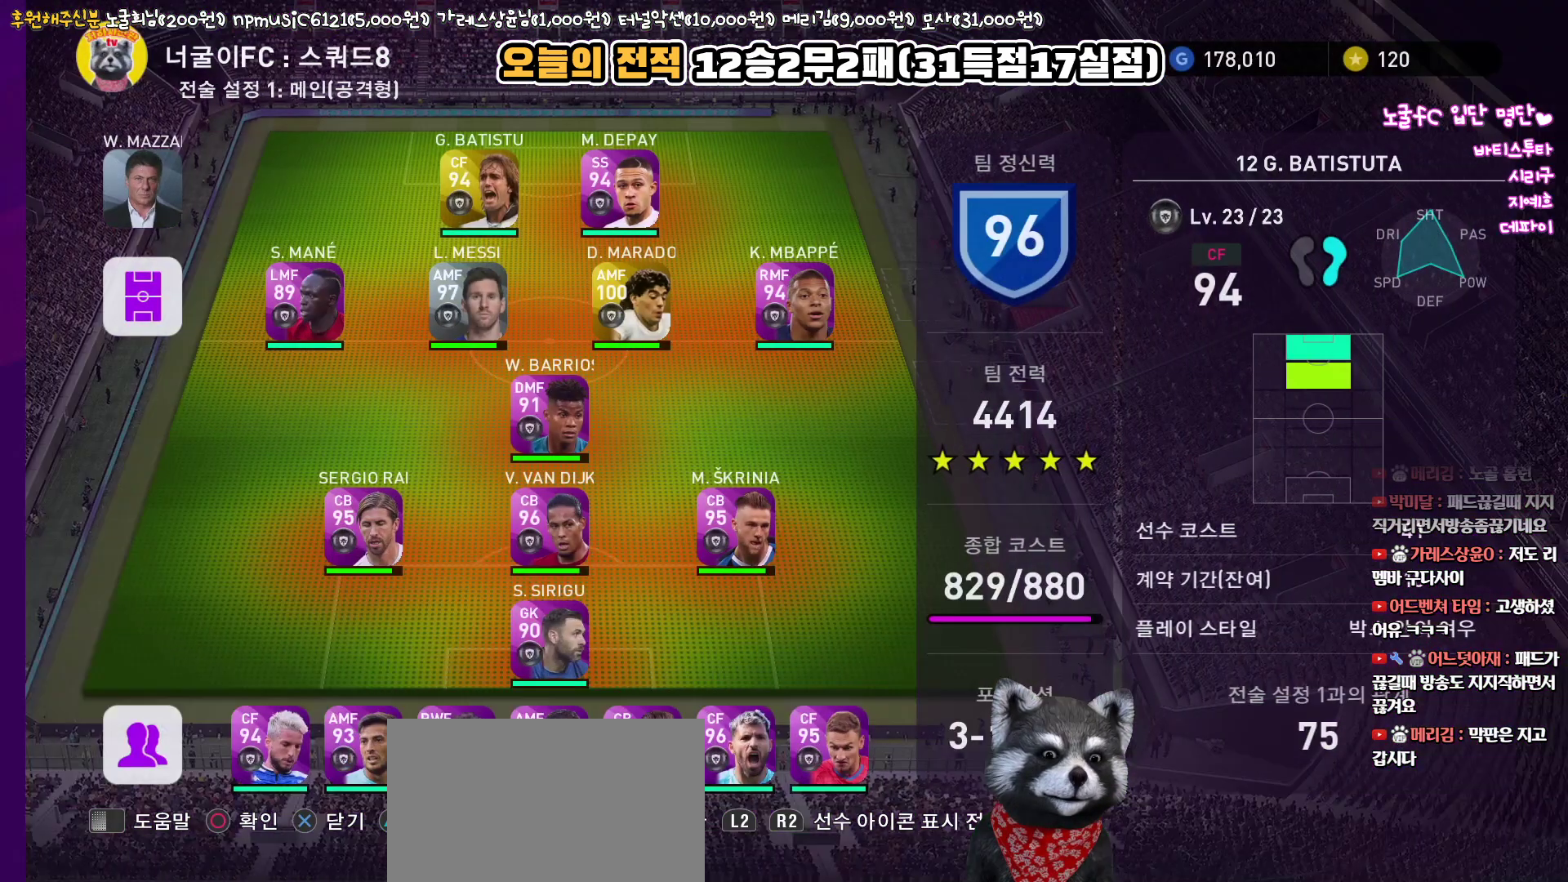
{"buttons": ["TRIANGLE"], "left_stick": "center", "right_stick": "center", "events": [[417, "TRIANGLE", "down"]]}
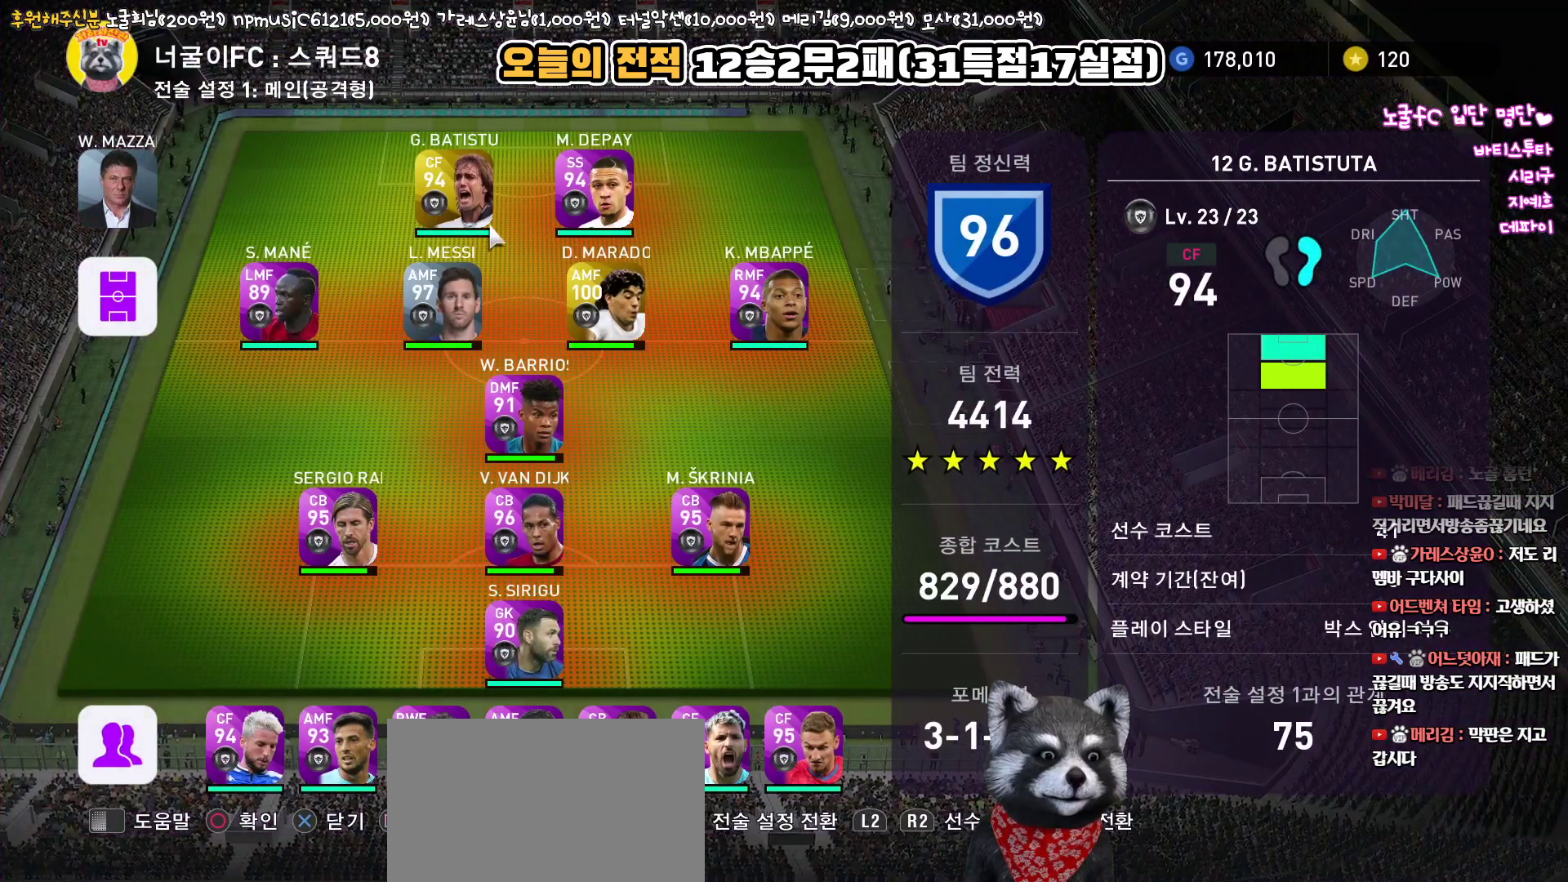
{"buttons": [], "left_stick": "center", "right_stick": "center", "events": [[50, "TRIANGLE", "up"]]}
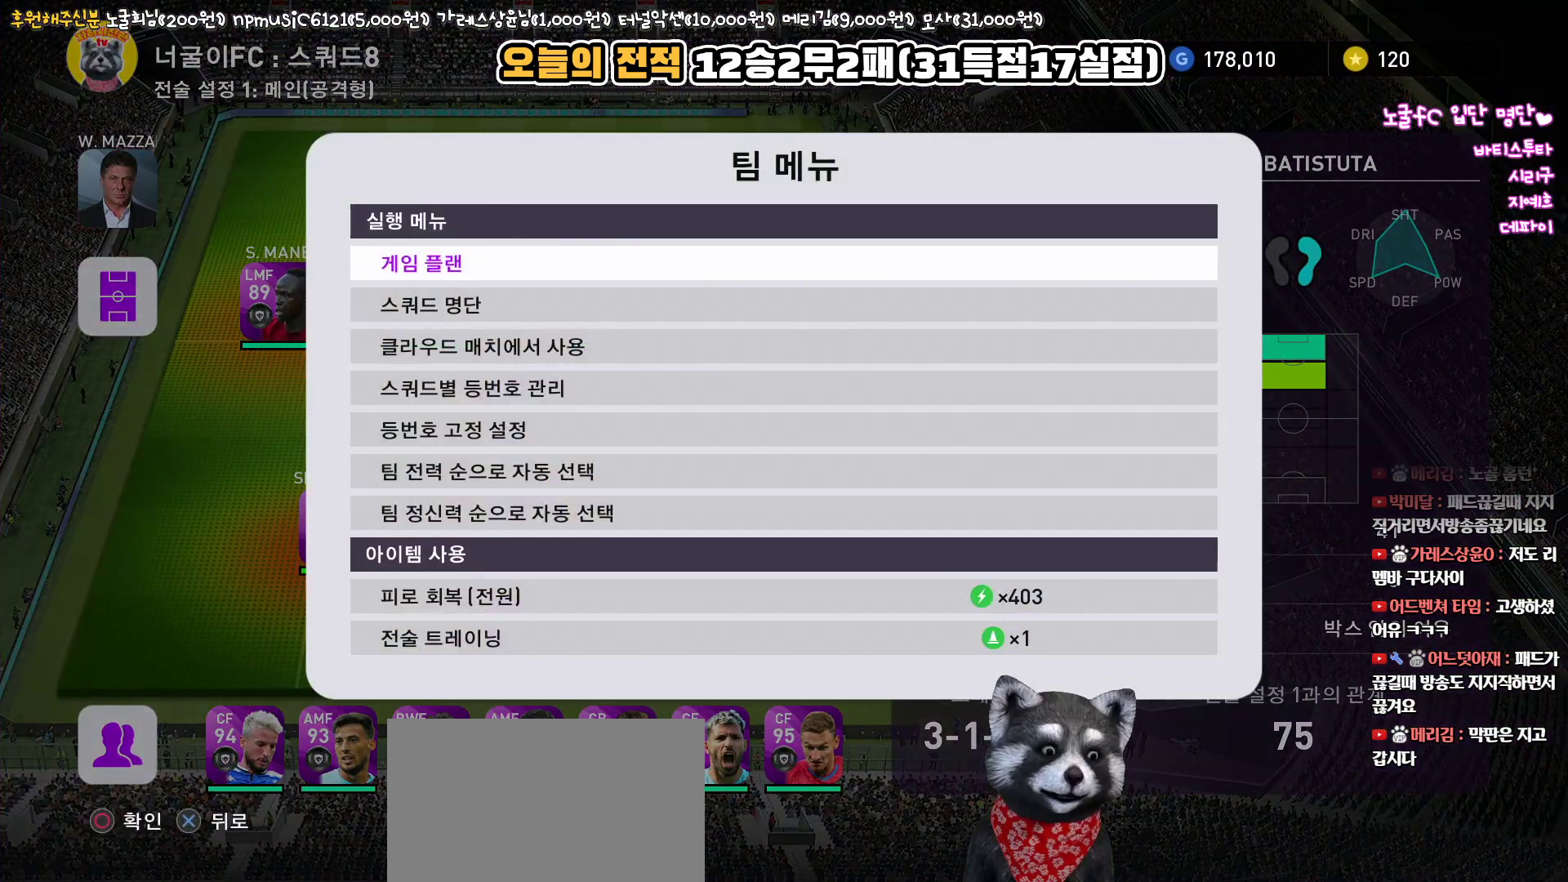
{"buttons": [], "left_stick": "center", "right_stick": "center", "events": []}
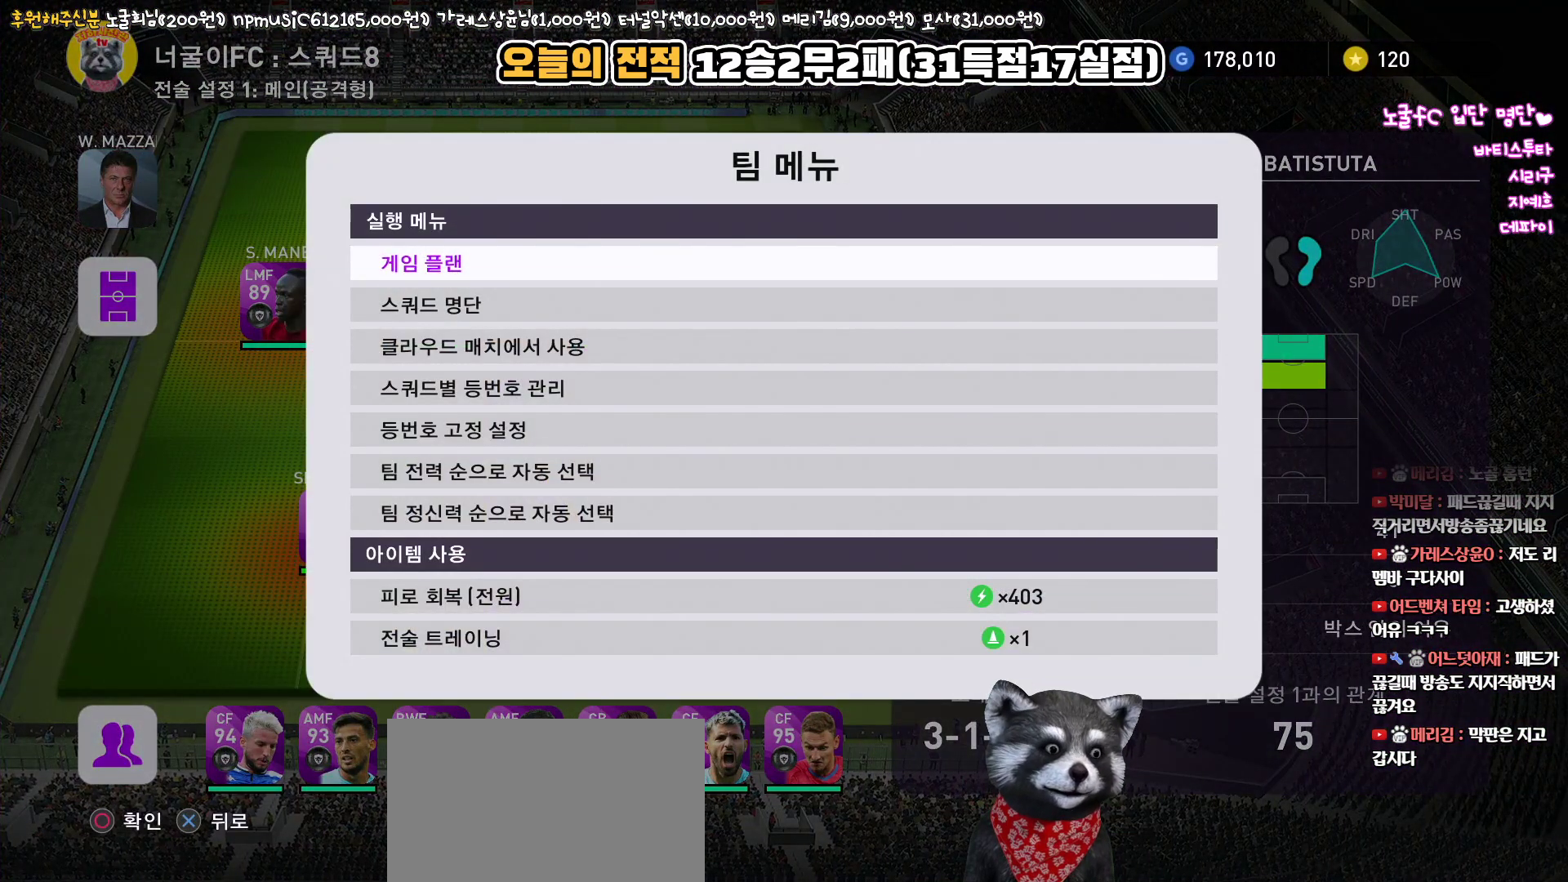
{"buttons": [], "left_stick": "center", "right_stick": "center", "events": []}
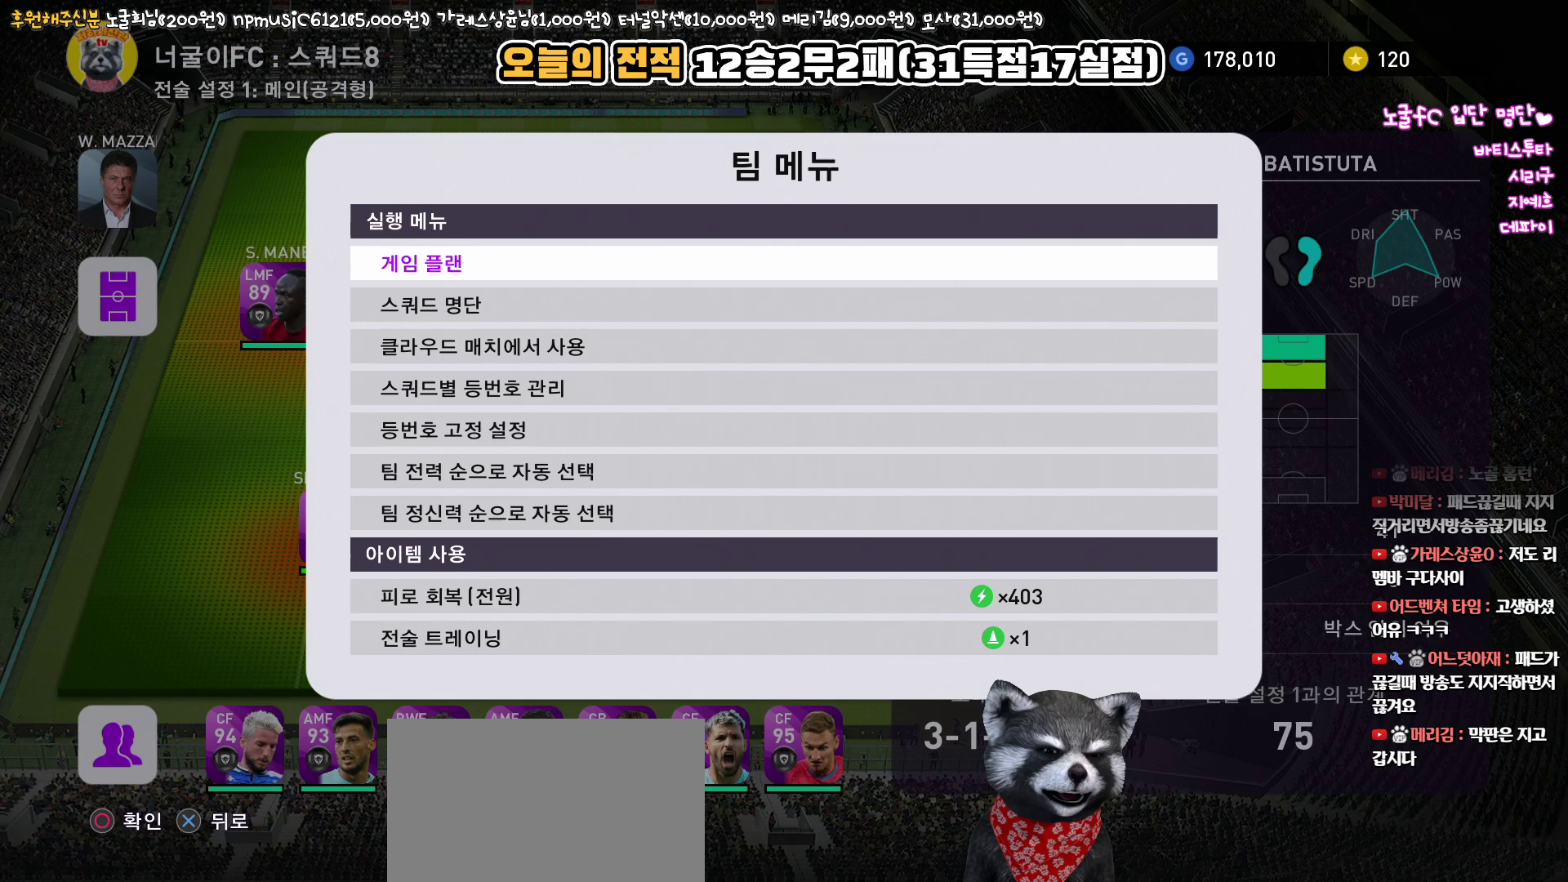
{"buttons": [], "left_stick": "center", "right_stick": "center", "events": [[33, "CROSS", "down"], [167, "CROSS", "up"], [333, "DPAD_RIGHT", "down"], [450, "DPAD_RIGHT", "up"]]}
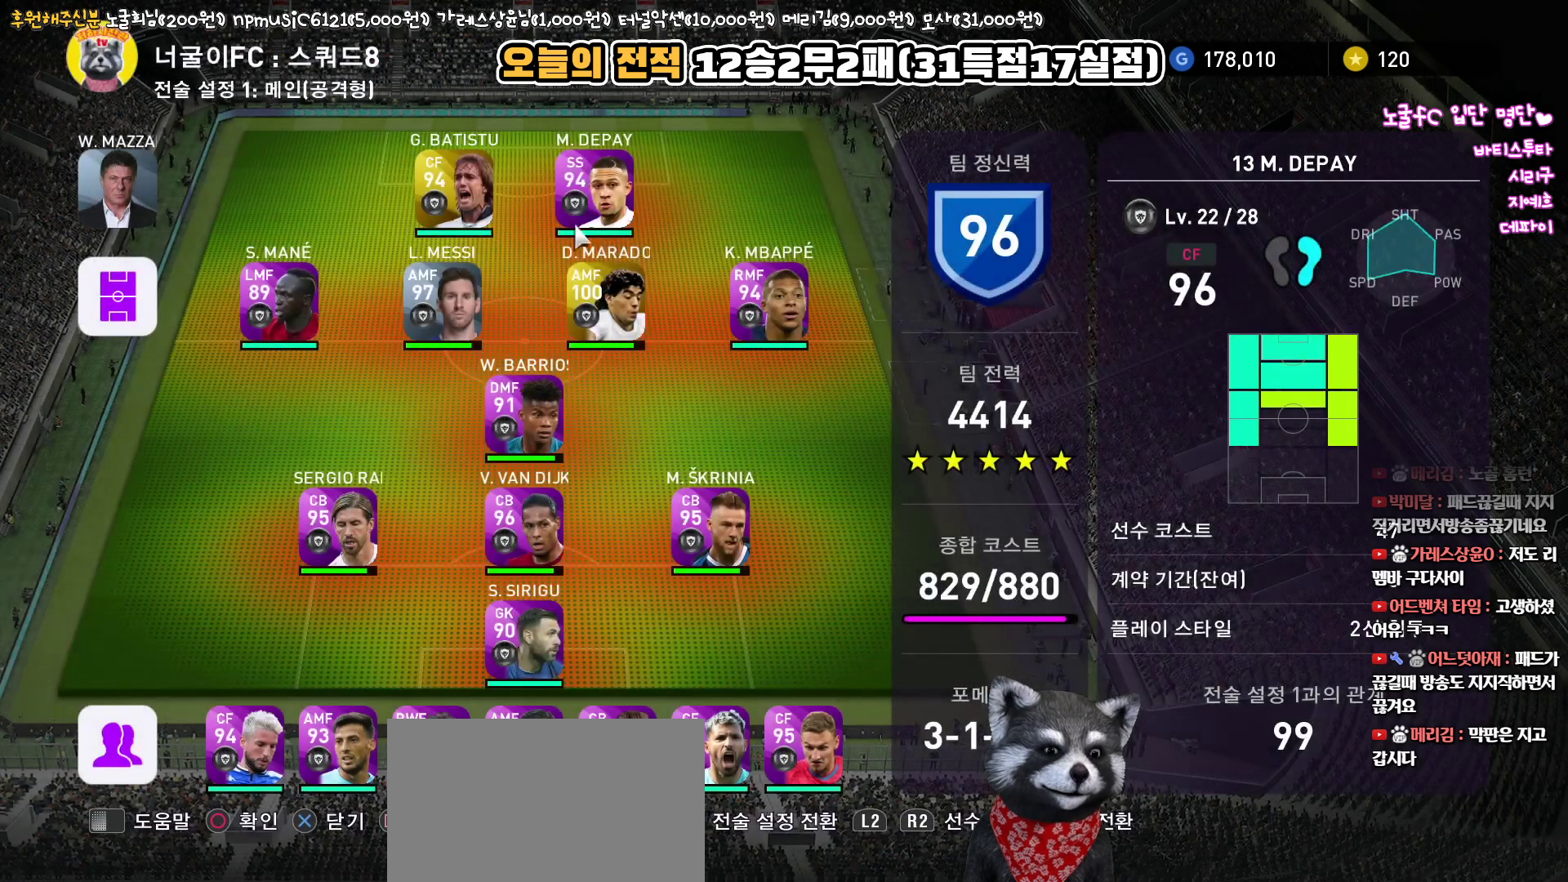
{"buttons": ["DPAD_DOWN"], "left_stick": "center", "right_stick": "center", "events": [[167, "DPAD_DOWN", "down"], [300, "DPAD_DOWN", "up"], [417, "DPAD_DOWN", "down"]]}
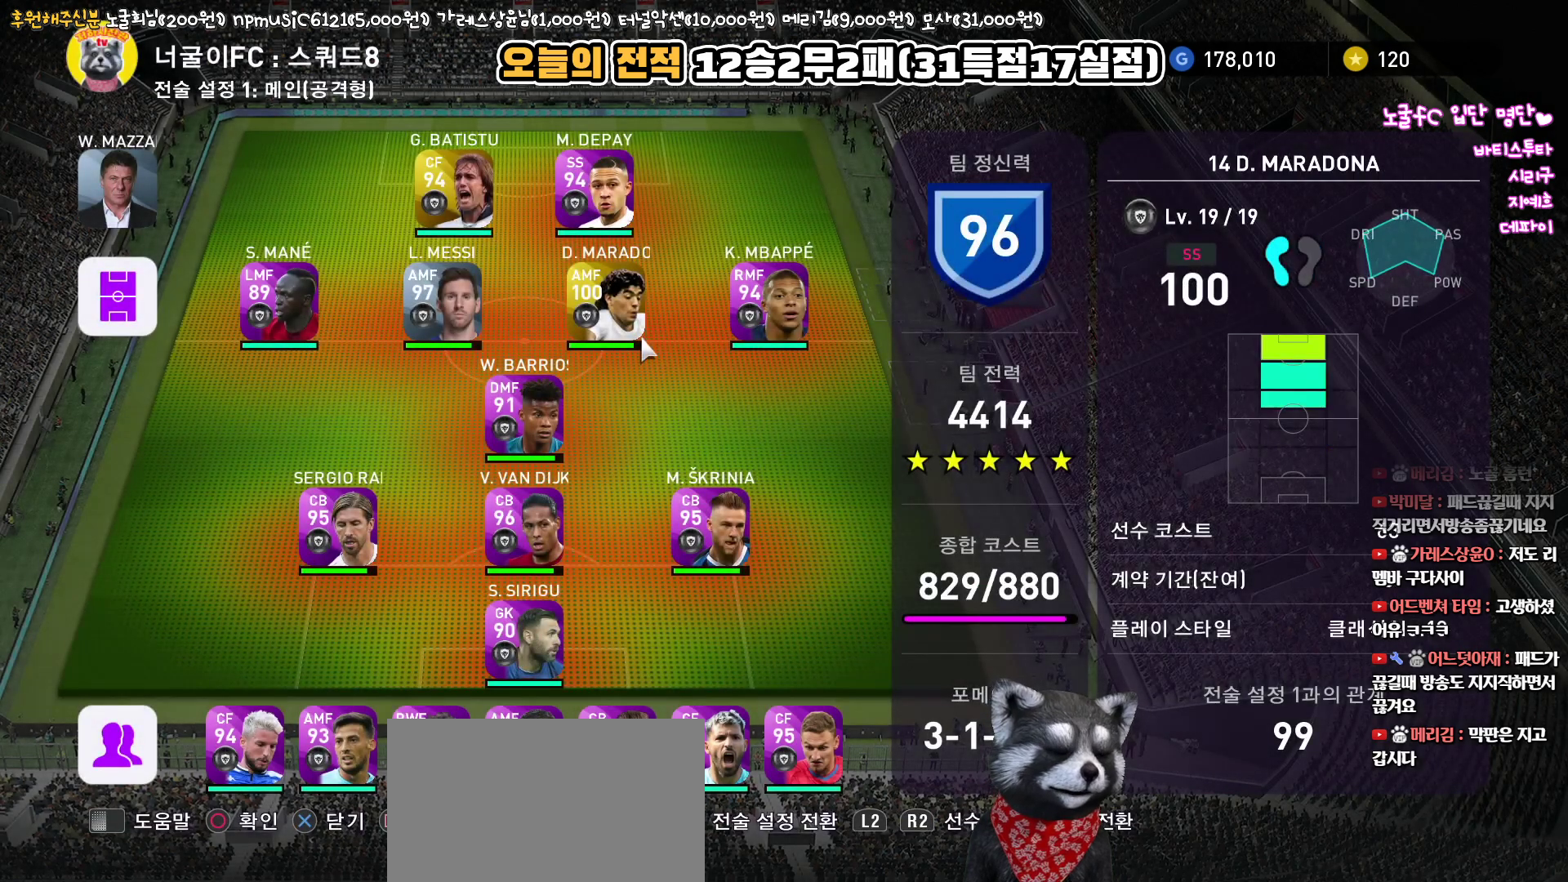
{"buttons": [], "left_stick": "center", "right_stick": "center", "events": [[17, "DPAD_DOWN", "up"], [283, "DPAD_UP", "down"], [350, "DPAD_UP", "up"]]}
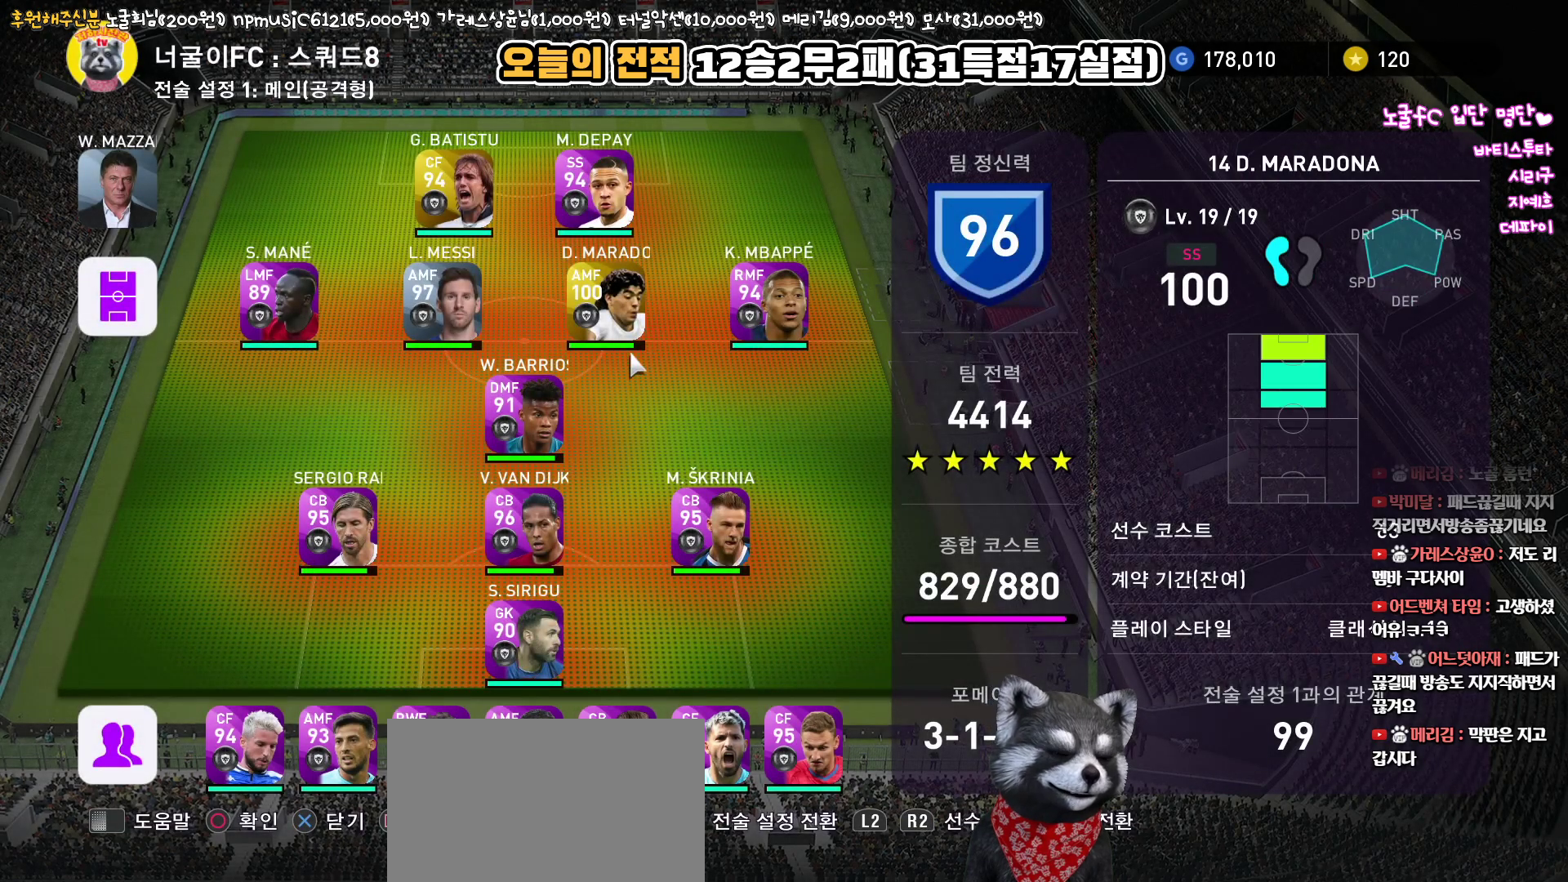
{"buttons": [], "left_stick": "center", "right_stick": "center", "events": []}
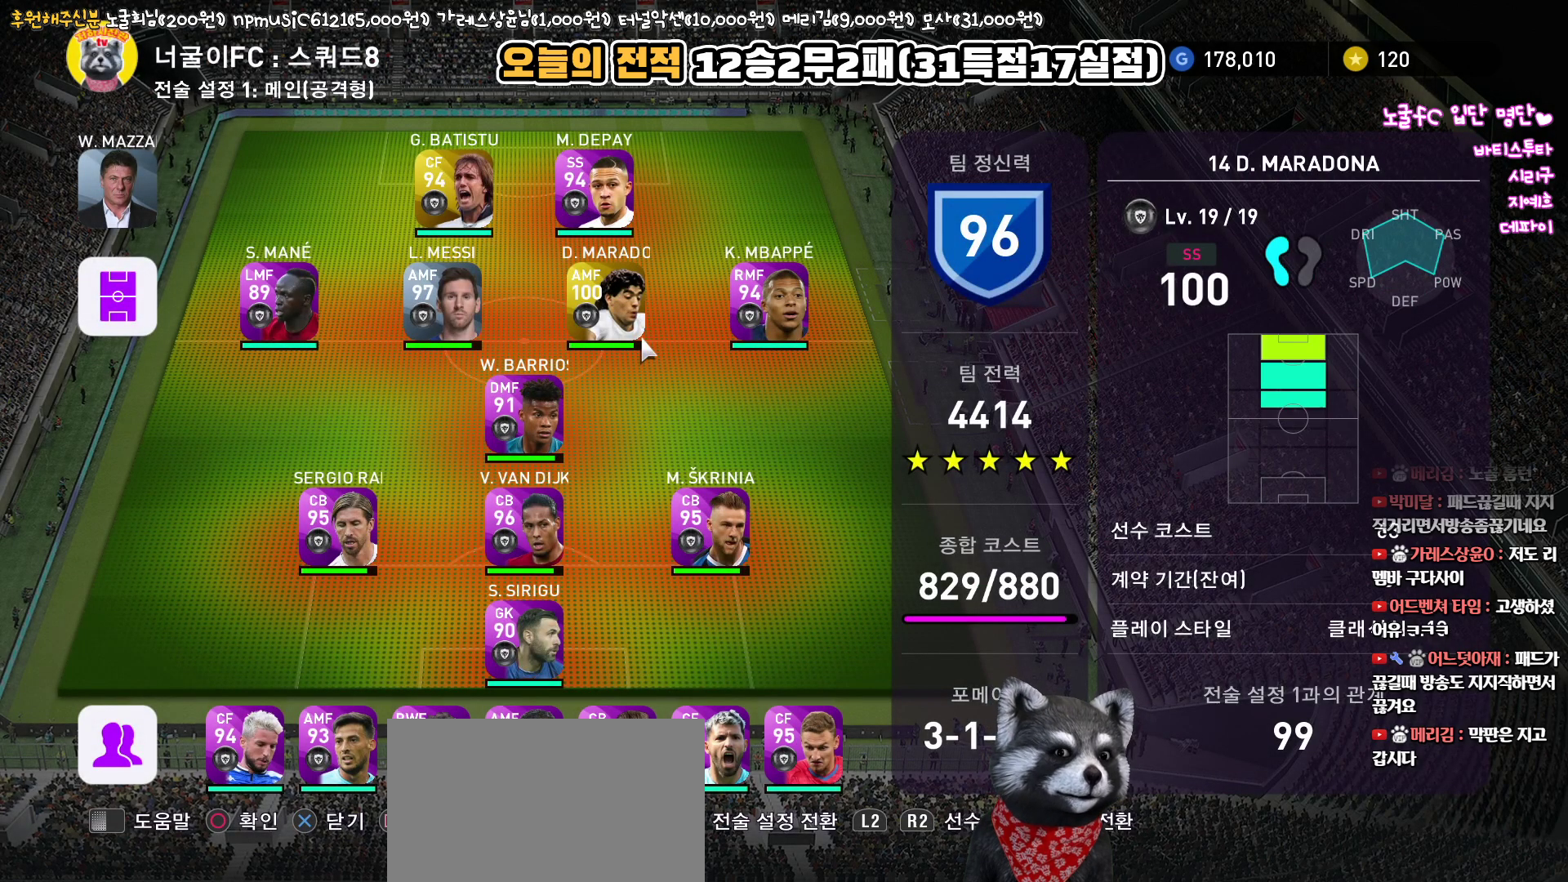
{"buttons": [], "left_stick": "center", "right_stick": "center", "events": []}
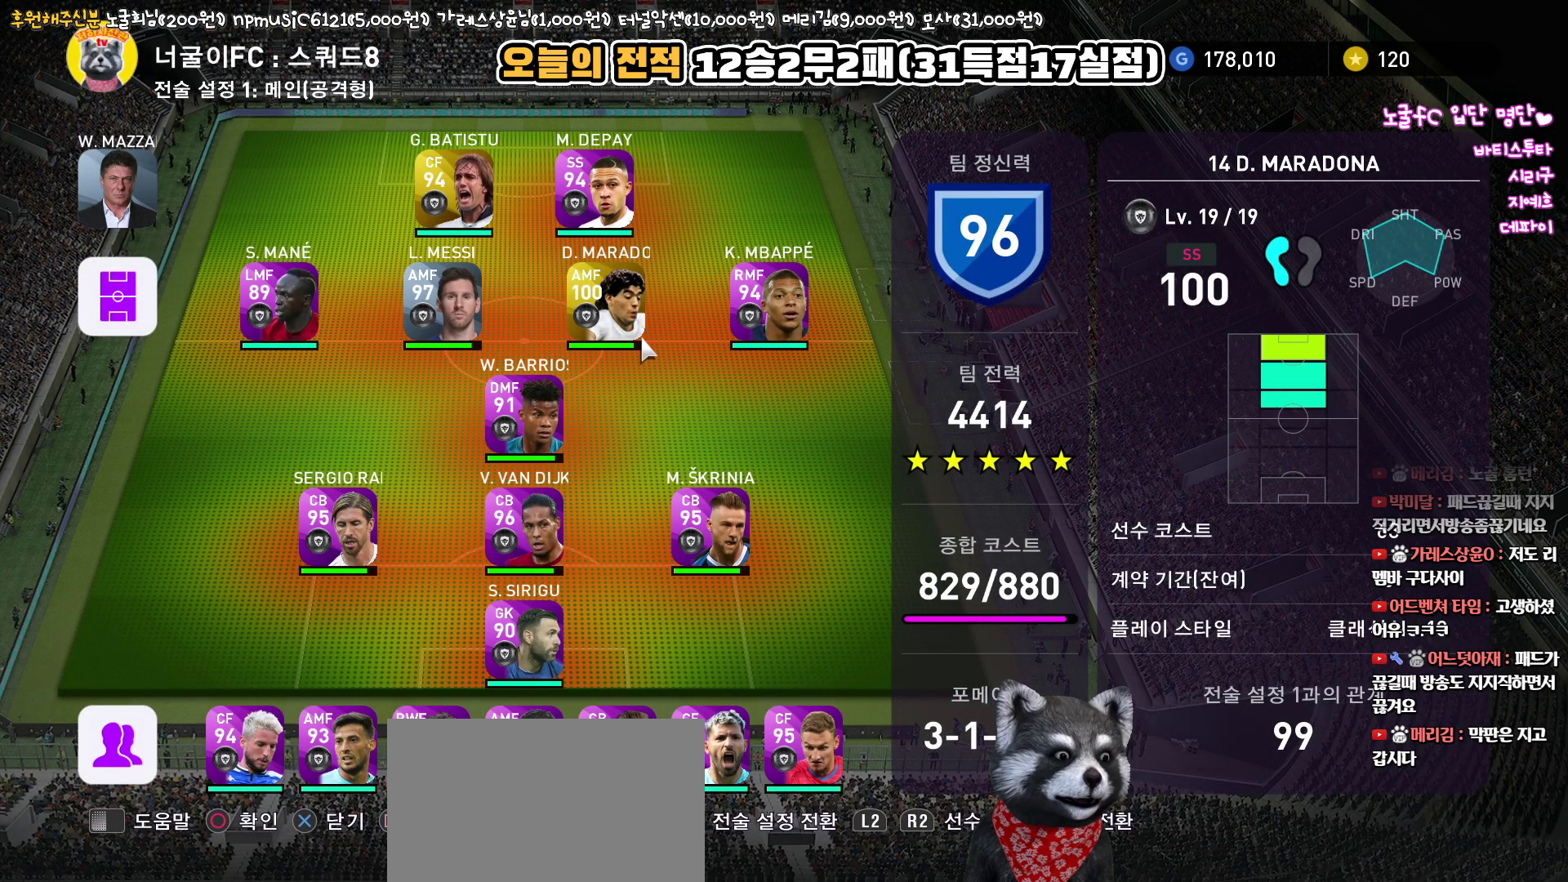
{"buttons": [], "left_stick": "center", "right_stick": "center", "events": [[200, "DPAD_LEFT", "down"], [300, "DPAD_LEFT", "up"]]}
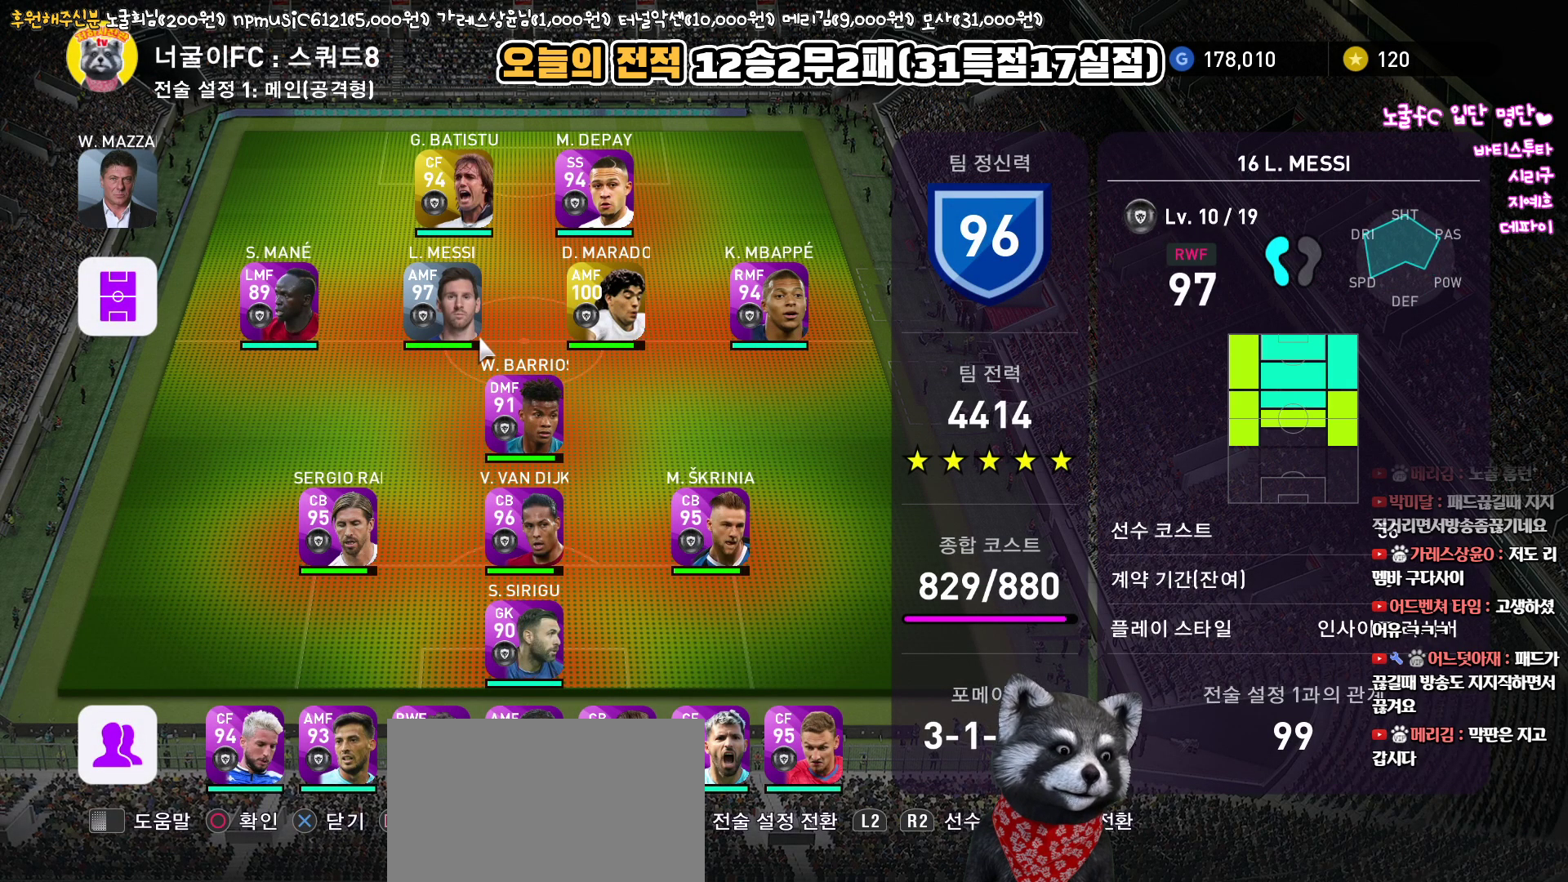
{"buttons": [], "left_stick": "center", "right_stick": "center", "events": [[217, "DPAD_RIGHT", "down"], [300, "DPAD_RIGHT", "up"]]}
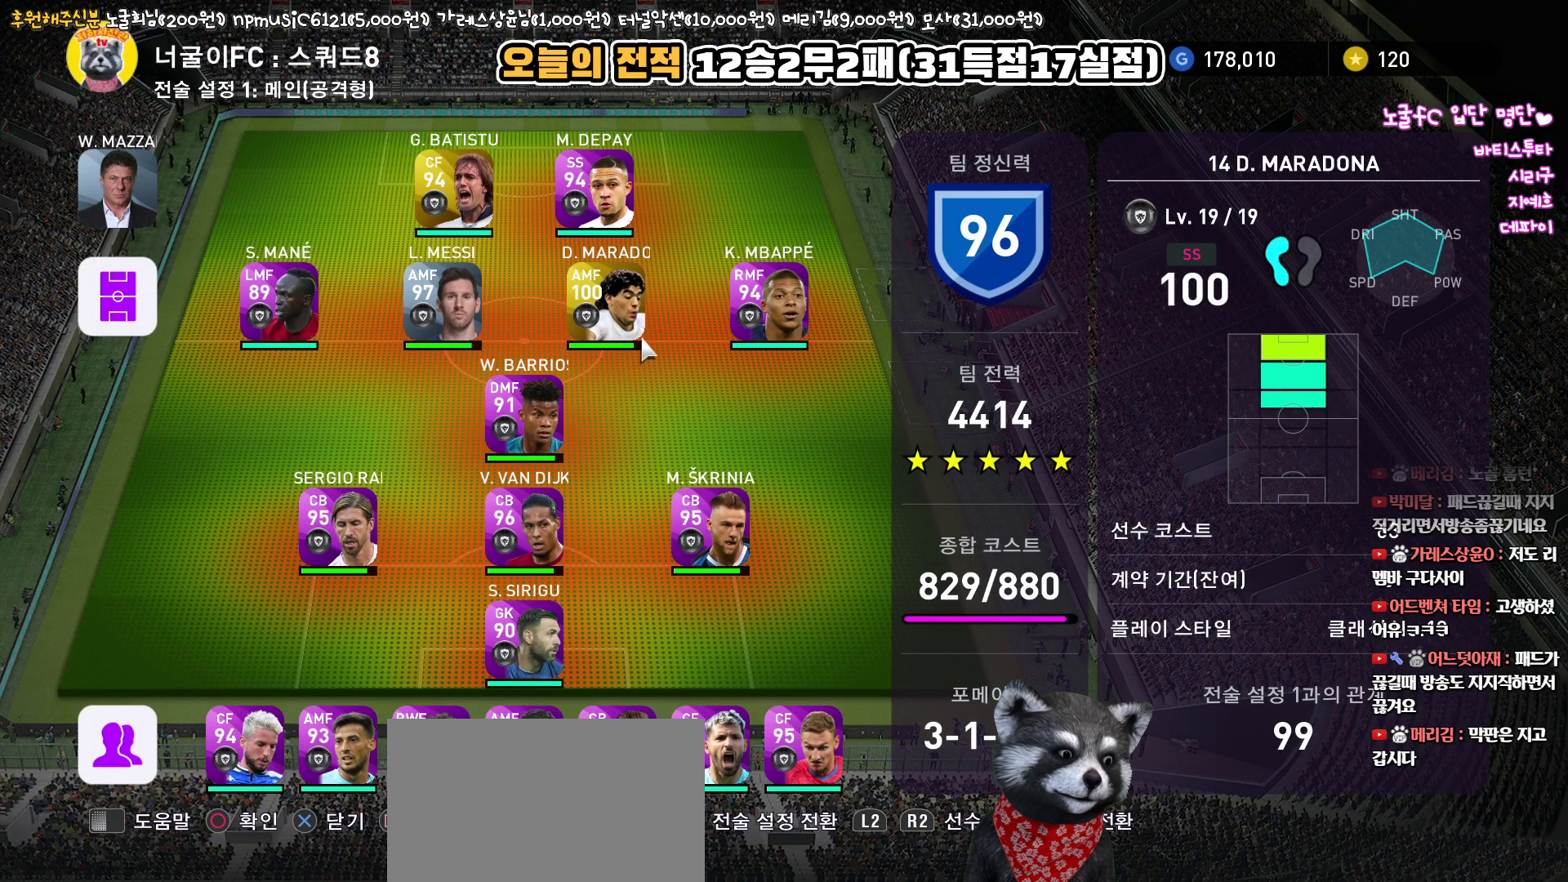
{"buttons": ["DPAD_LEFT"], "left_stick": "center", "right_stick": "center", "events": [[50, "DPAD_DOWN", "down"], [133, "DPAD_DOWN", "up"], [500, "DPAD_LEFT", "down"]]}
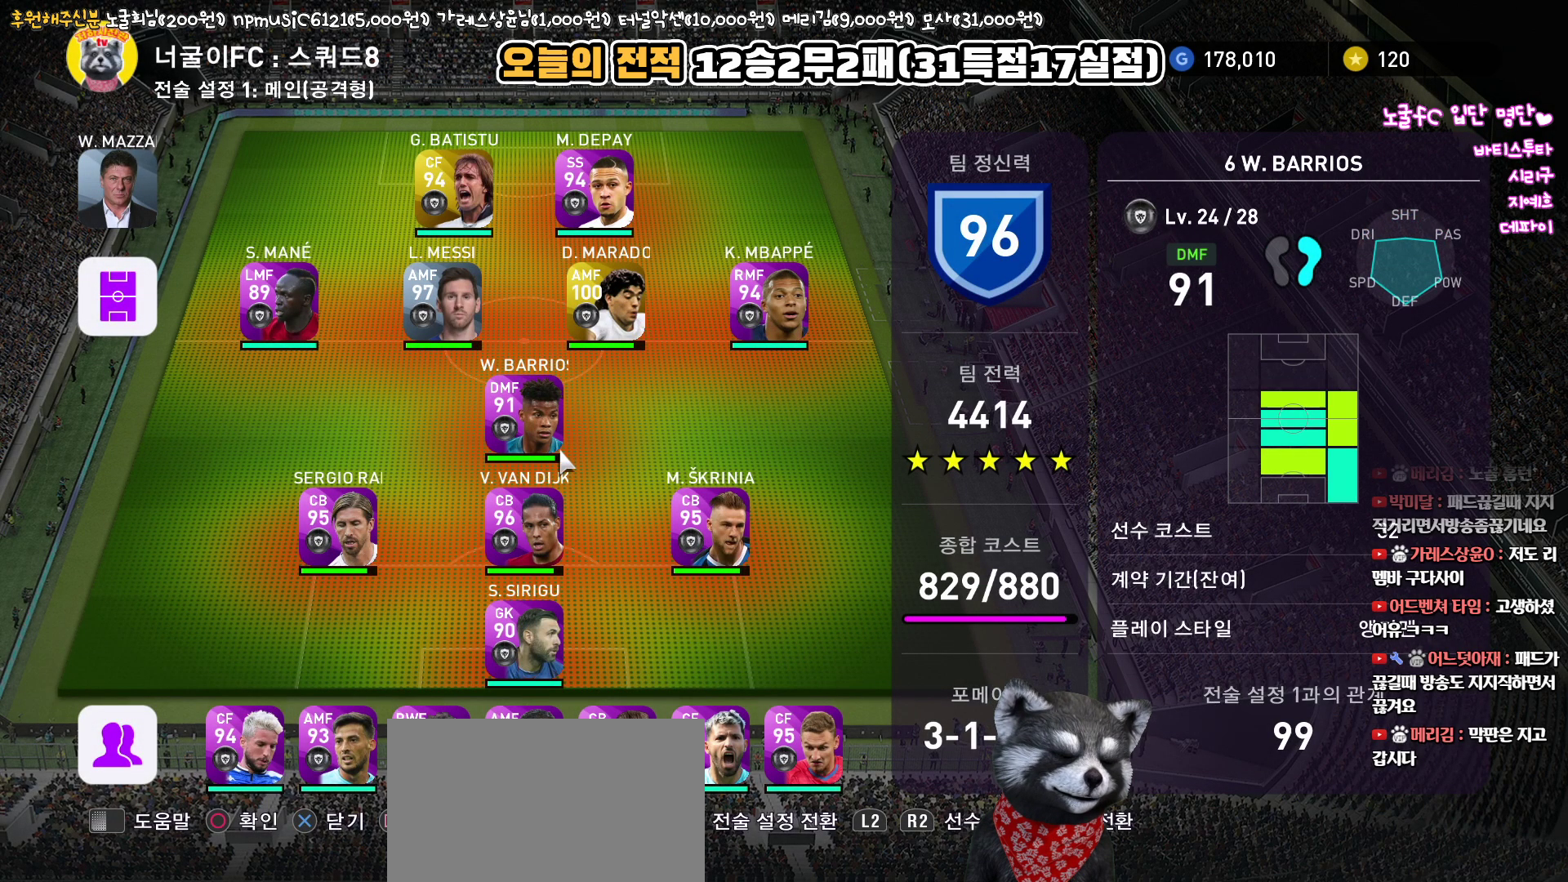
{"buttons": [], "left_stick": "center", "right_stick": "center", "events": [[100, "DPAD_LEFT", "up"], [283, "DPAD_DOWN", "down"], [367, "DPAD_DOWN", "up"]]}
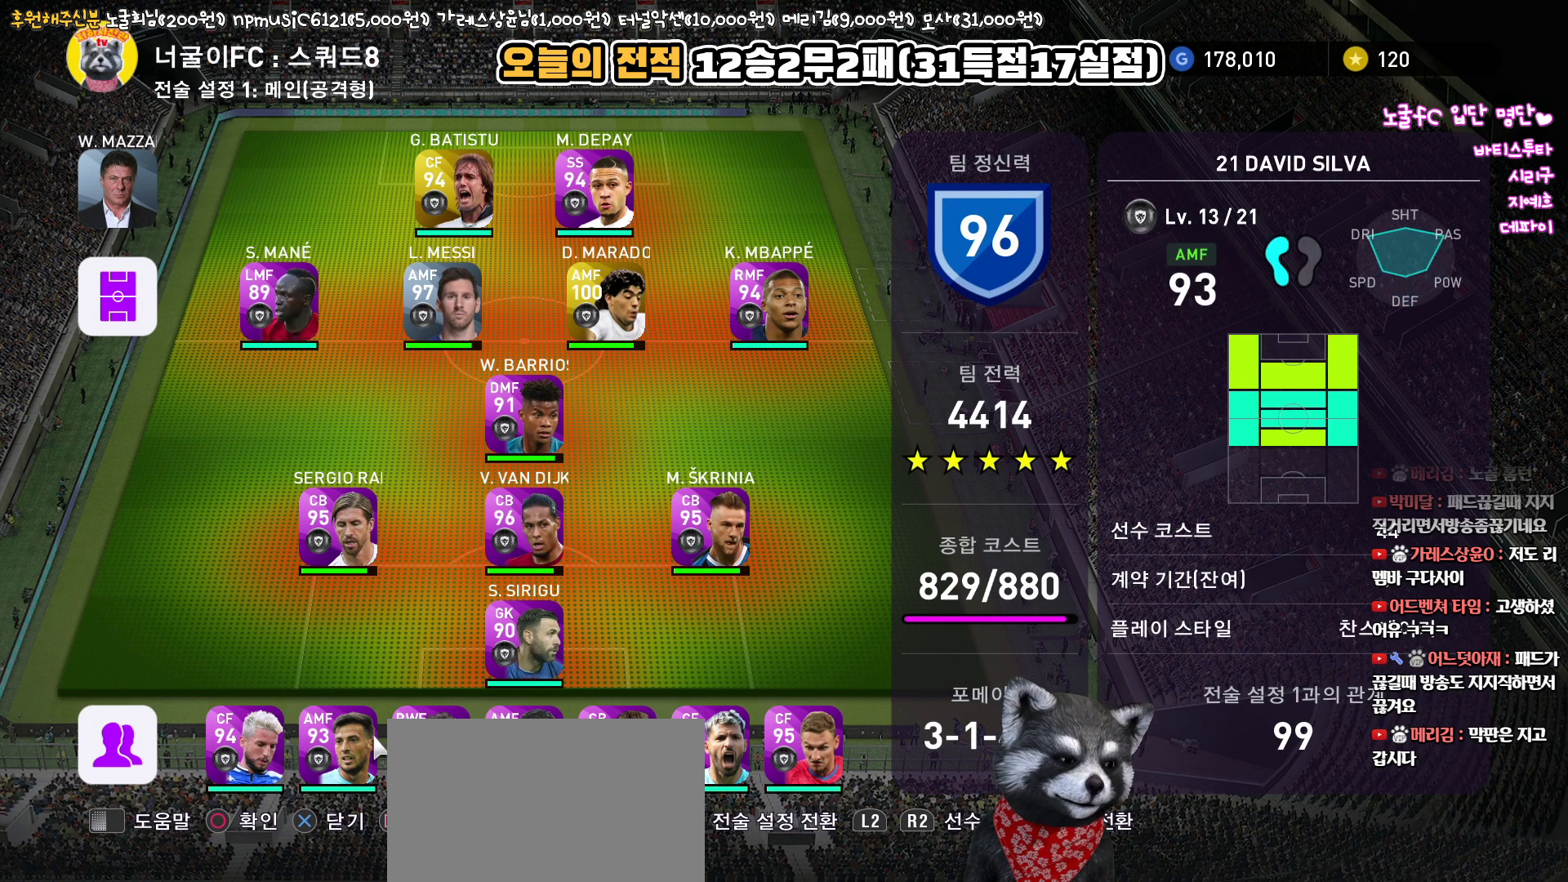
{"buttons": [], "left_stick": "center", "right_stick": "center", "events": [[83, "DPAD_UP", "down"], [167, "DPAD_UP", "up"], [300, "DPAD_UP", "down"], [383, "DPAD_UP", "up"]]}
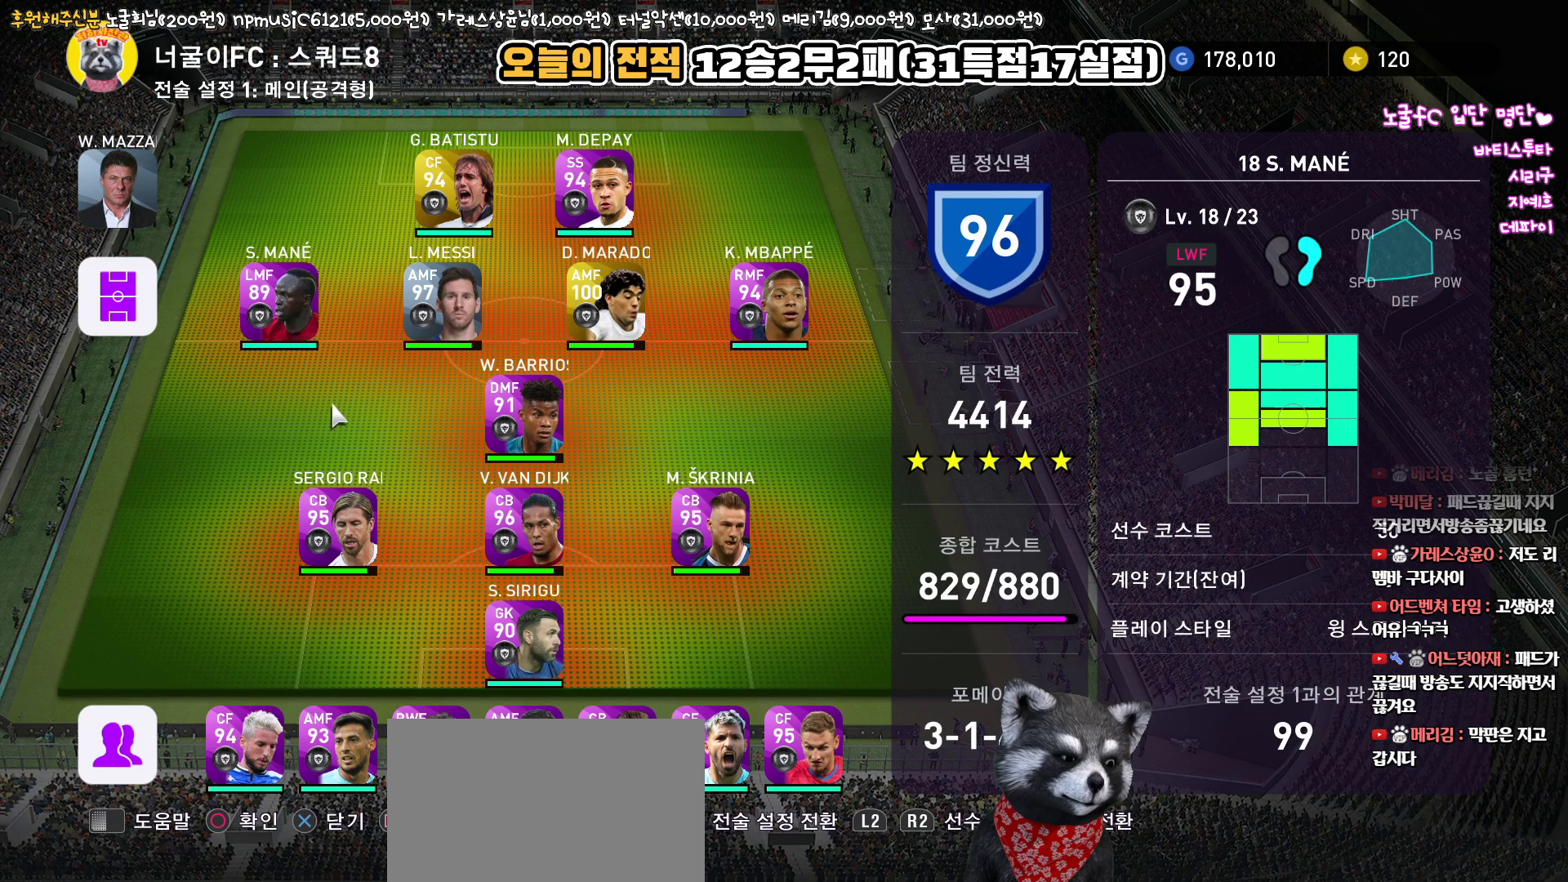
{"buttons": [], "left_stick": "center", "right_stick": "center", "events": [[17, "DPAD_RIGHT", "down"], [117, "DPAD_RIGHT", "up"], [250, "DPAD_RIGHT", "down"], [350, "DPAD_RIGHT", "up"]]}
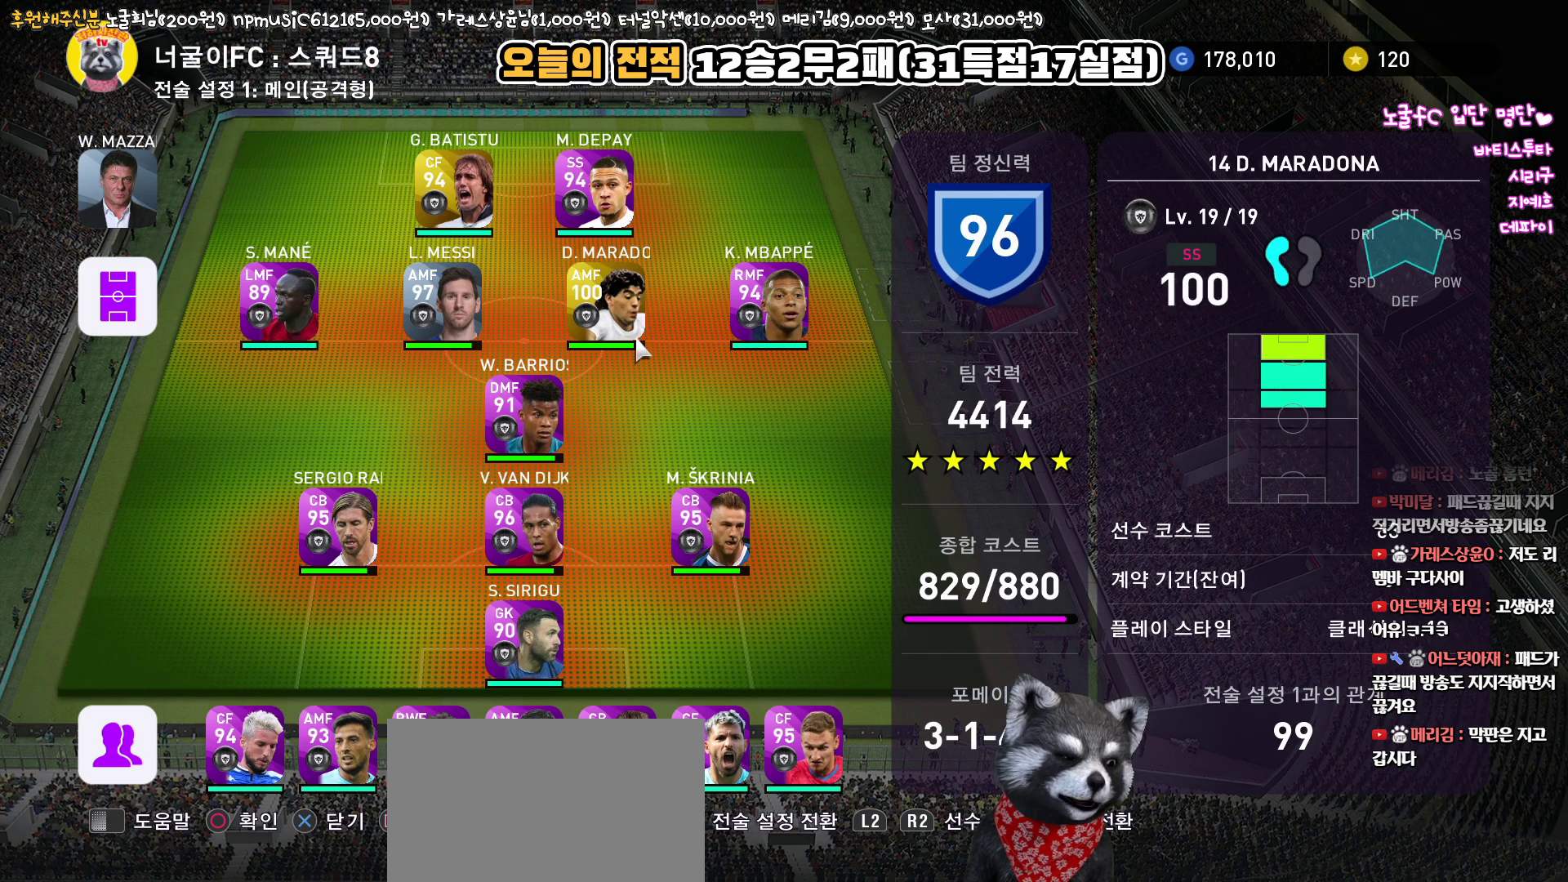
{"buttons": [], "left_stick": "center", "right_stick": "center", "events": [[17, "DPAD_DOWN", "down"], [117, "DPAD_DOWN", "up"], [200, "DPAD_DOWN", "down"], [283, "DPAD_DOWN", "up"], [333, "DPAD_DOWN", "down"], [450, "DPAD_DOWN", "up"]]}
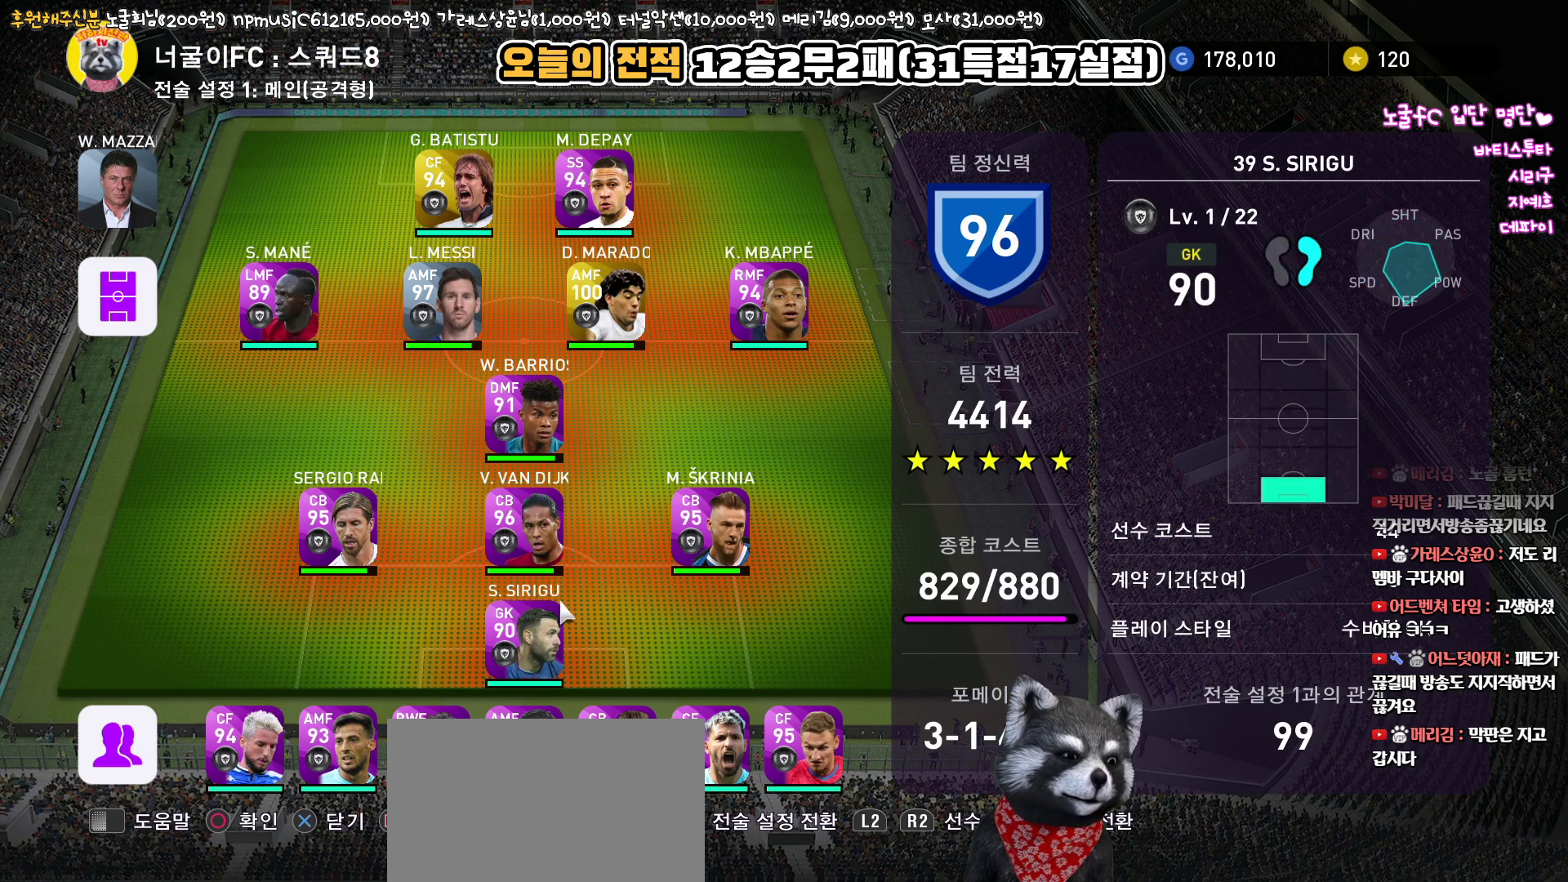
{"buttons": [], "left_stick": "center", "right_stick": "center", "events": [[17, "DPAD_DOWN", "down"], [167, "DPAD_DOWN", "up"], [350, "DPAD_RIGHT", "down"], [433, "DPAD_RIGHT", "up"]]}
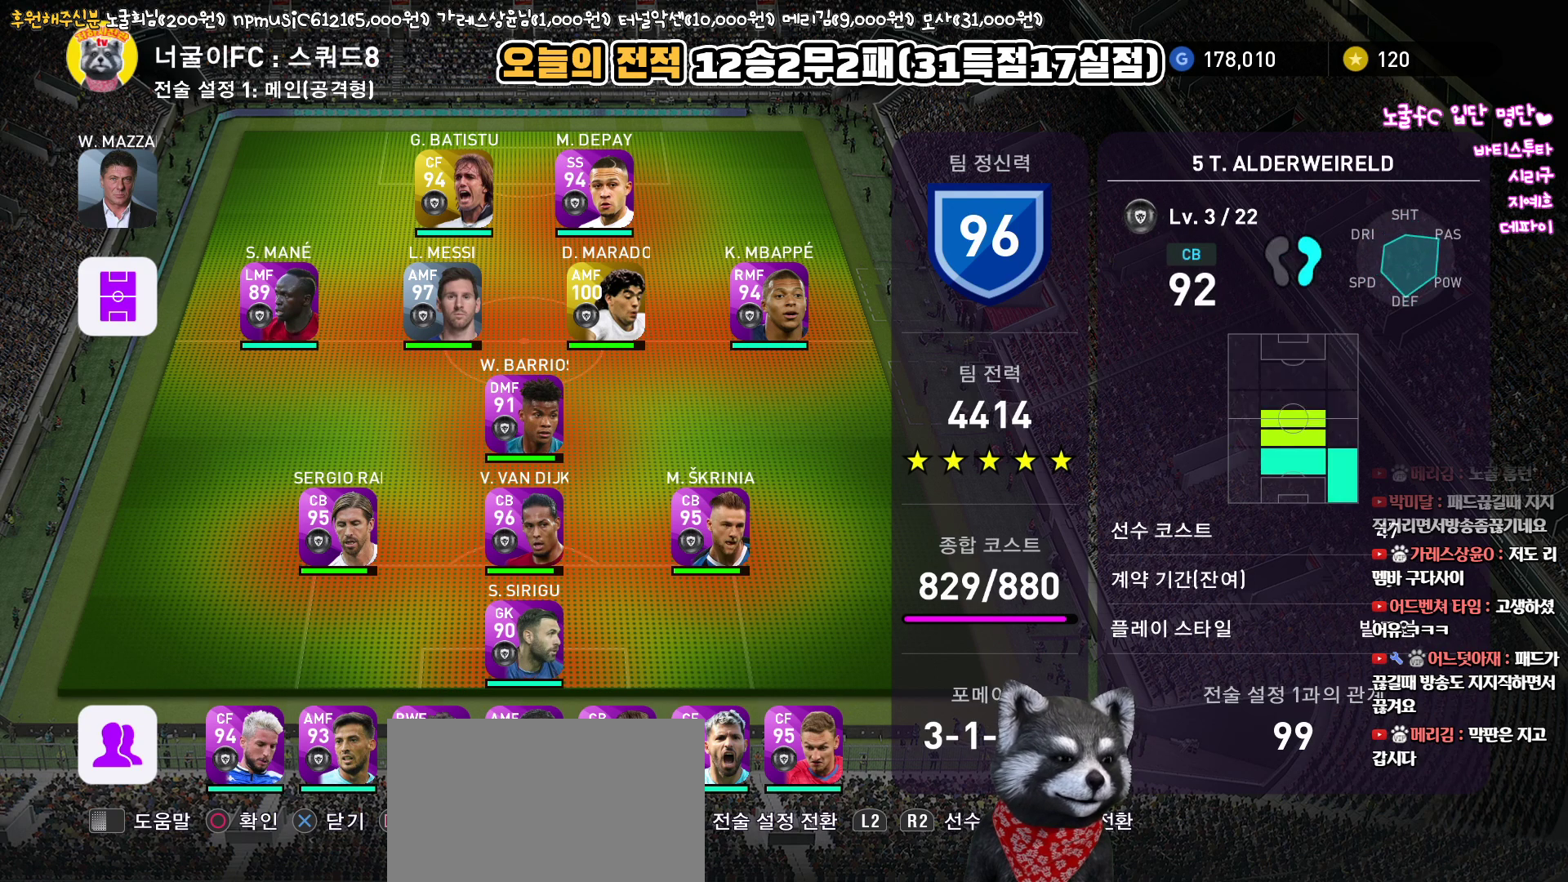
{"buttons": [], "left_stick": "center", "right_stick": "center", "events": []}
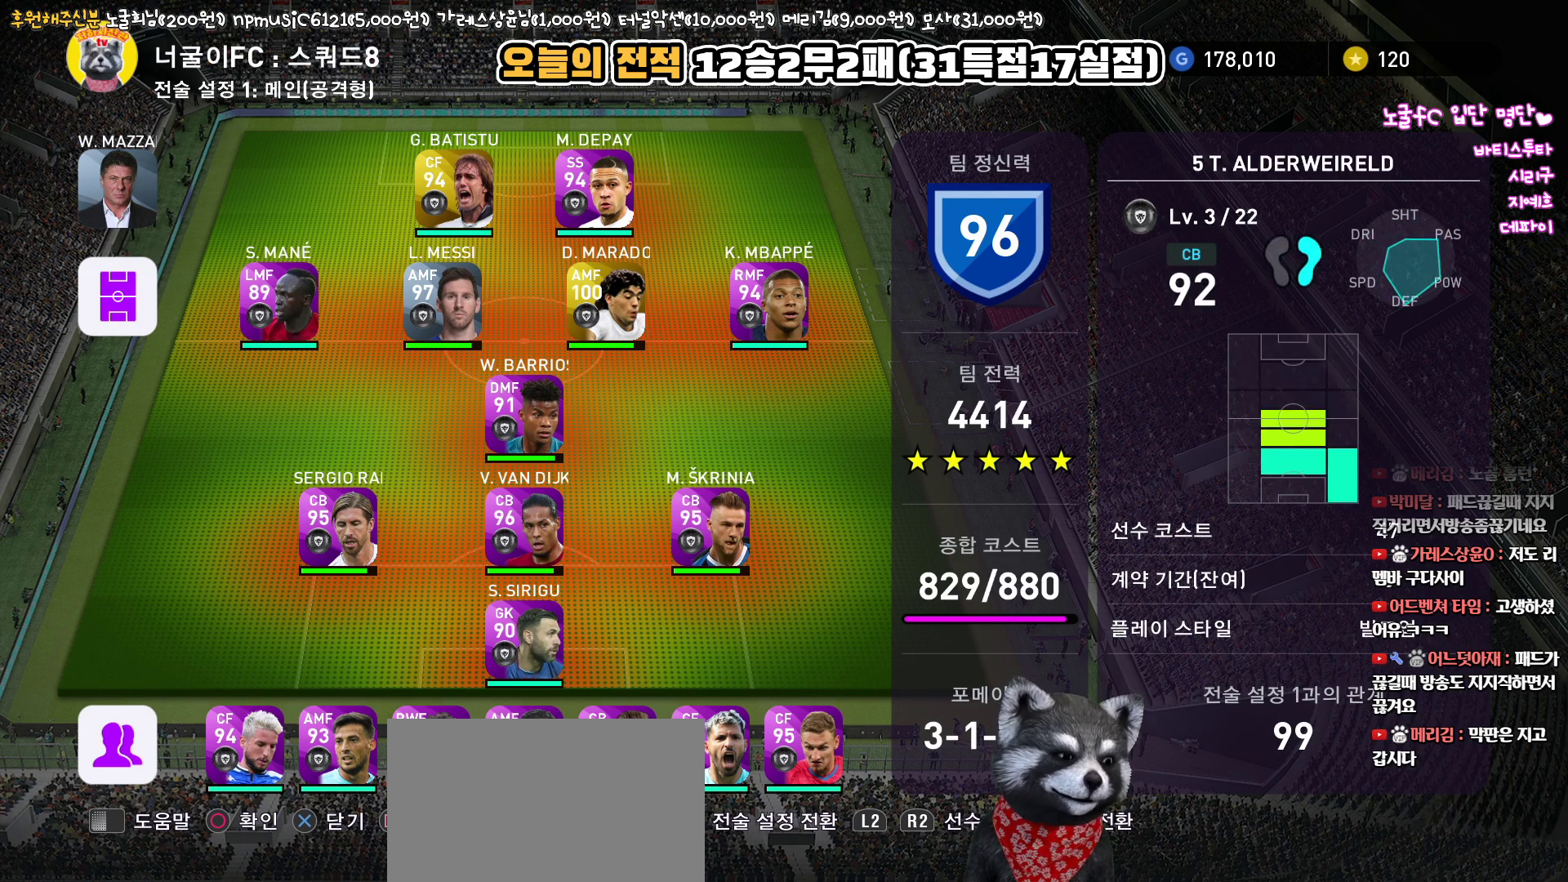
{"buttons": [], "left_stick": "center", "right_stick": "center", "events": []}
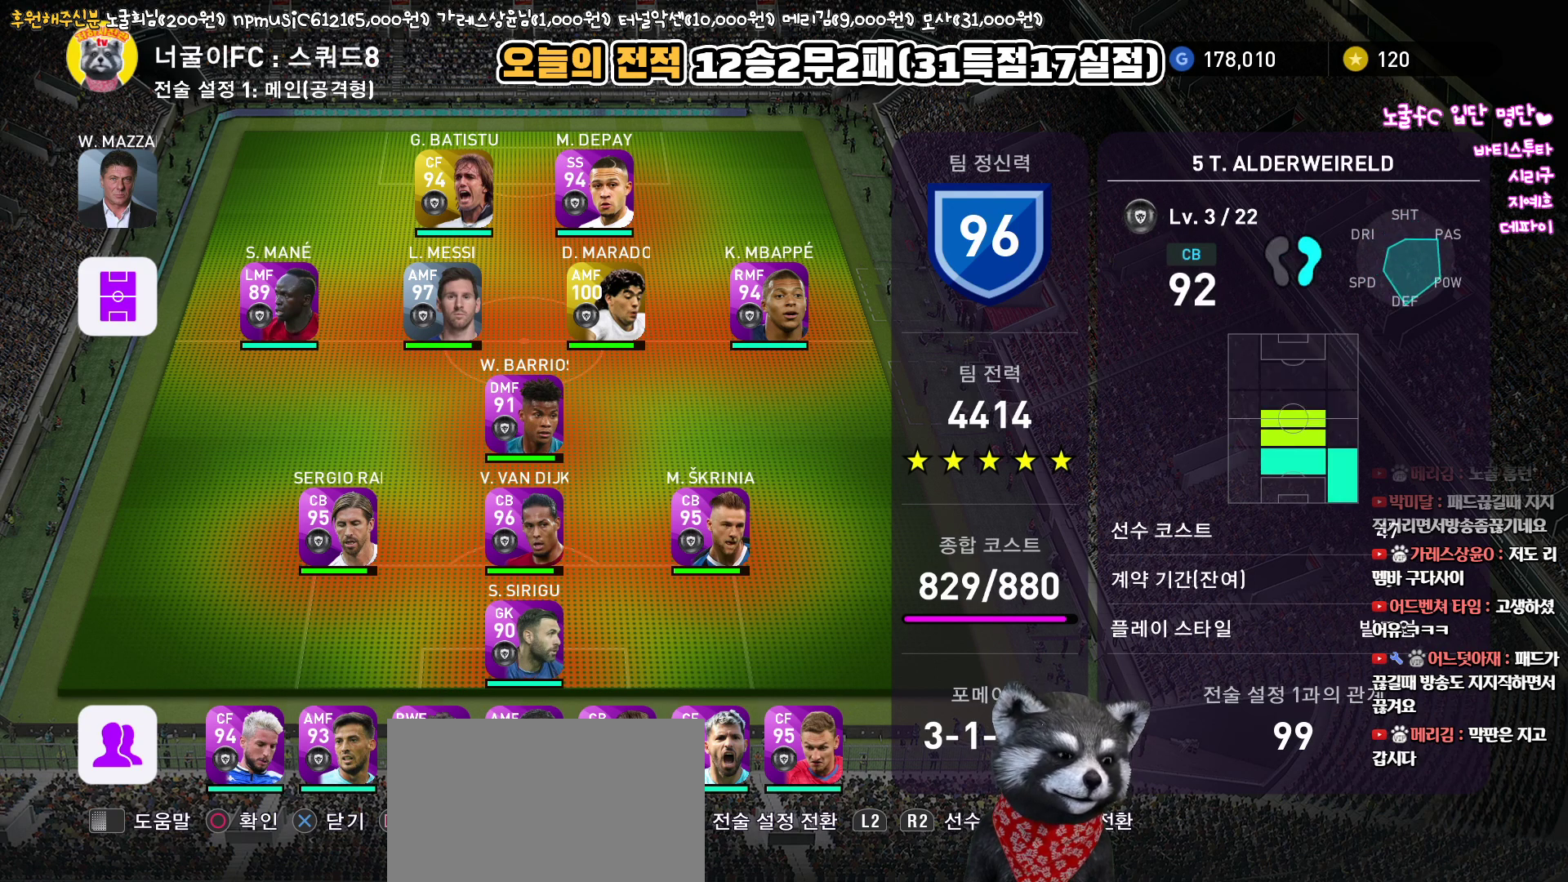
{"buttons": ["DPAD_UP"], "left_stick": "center", "right_stick": "center", "events": [[67, "DPAD_UP", "down"], [150, "DPAD_UP", "up"], [267, "DPAD_UP", "down"], [333, "DPAD_UP", "up"], [417, "DPAD_UP", "down"]]}
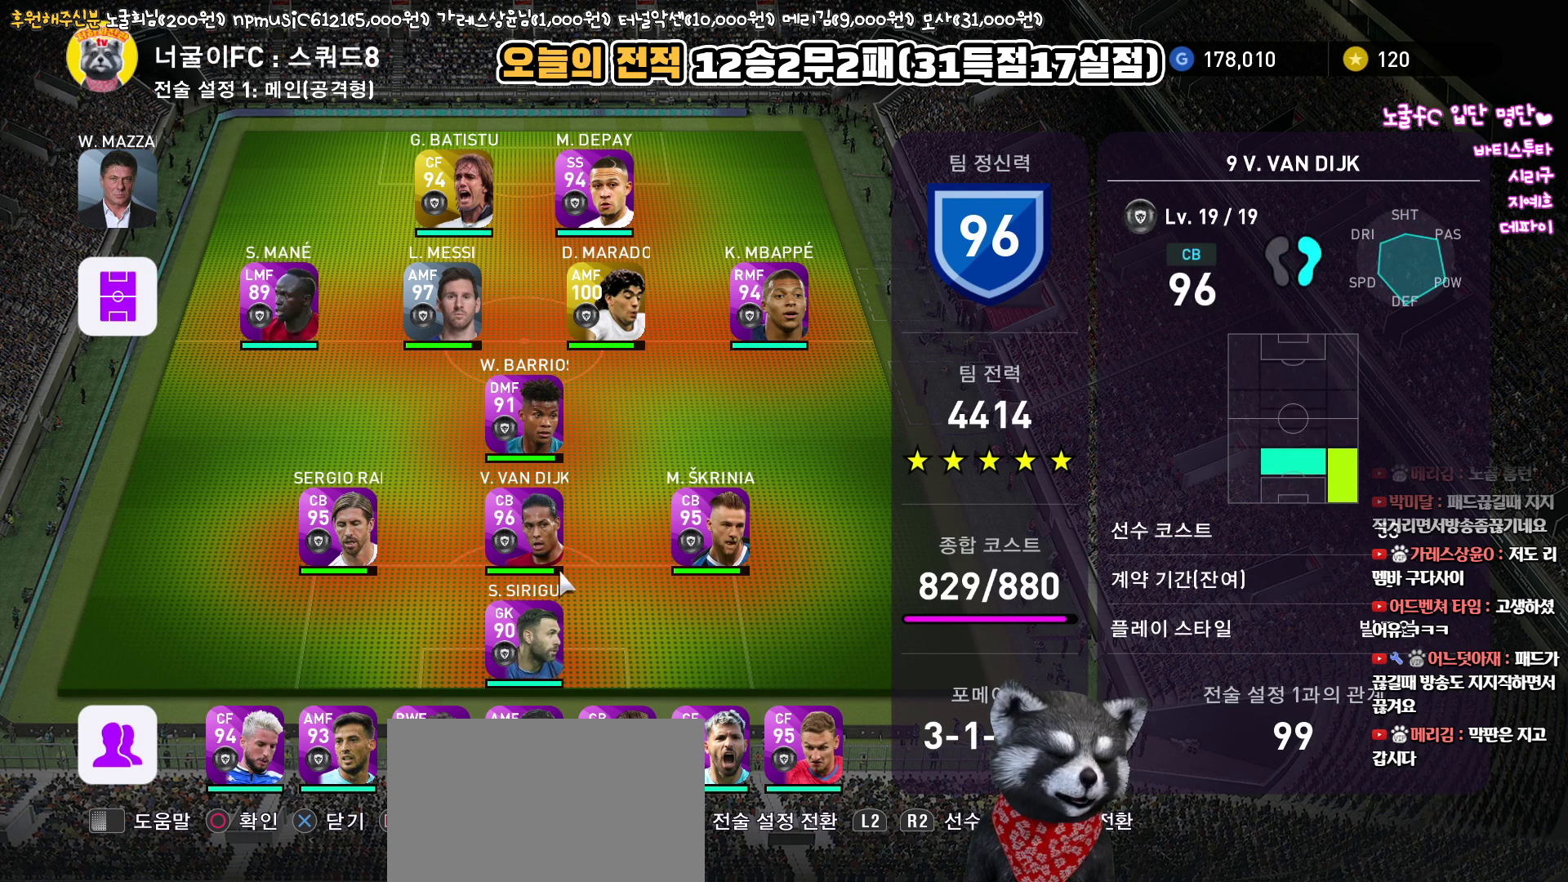
{"buttons": [], "left_stick": "center", "right_stick": "center", "events": [[17, "DPAD_UP", "up"], [117, "DPAD_UP", "down"], [167, "TRIANGLE", "down"], [233, "DPAD_UP", "up"], [333, "TRIANGLE", "up"]]}